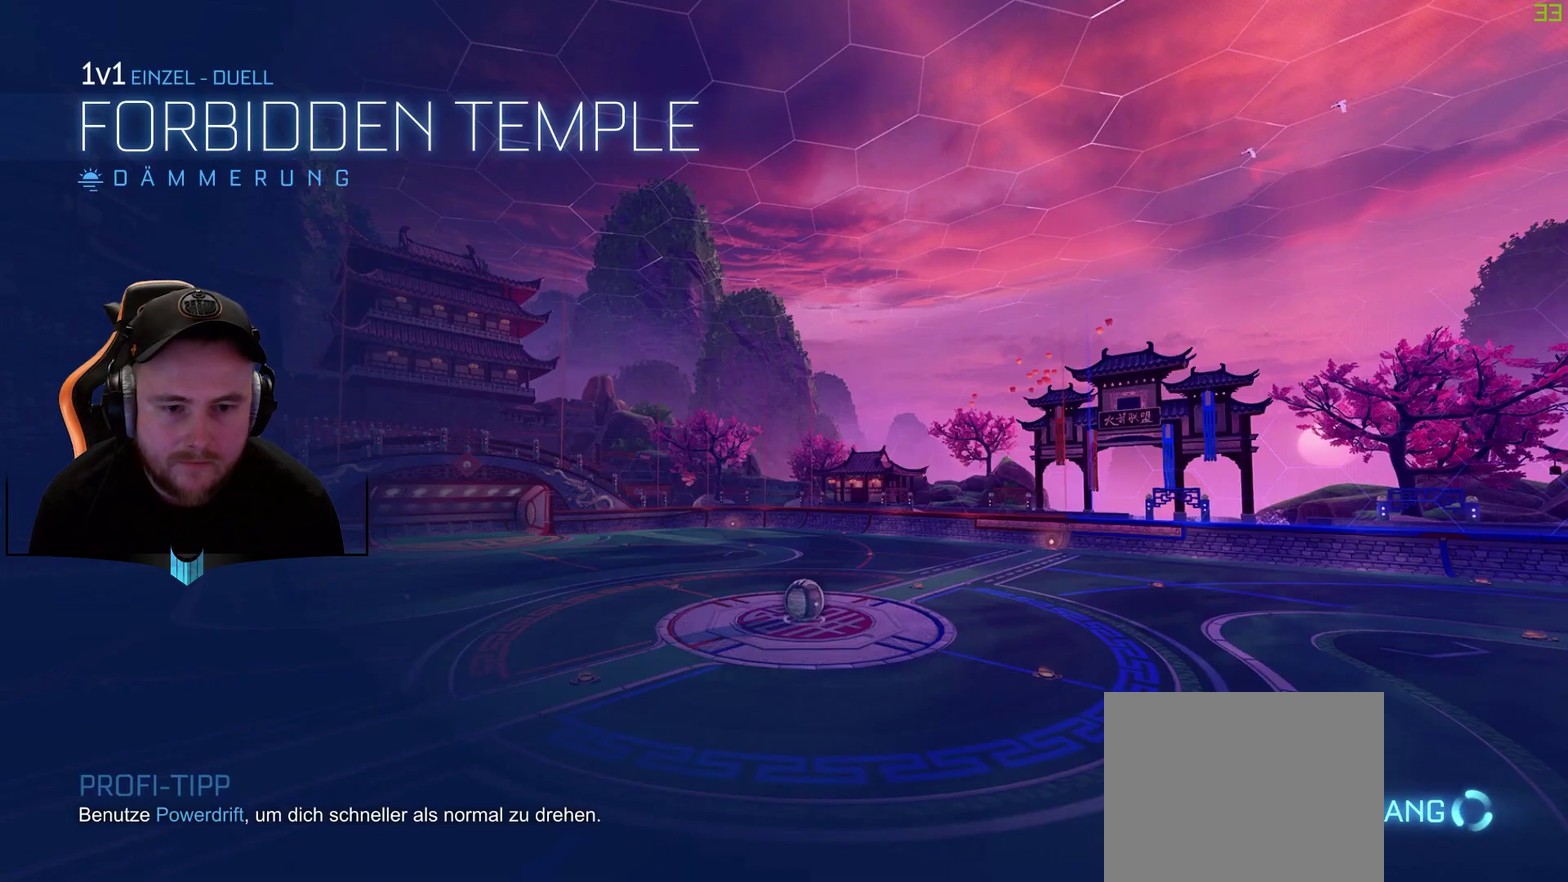
Gameplay with a controller (Xbox layout); each line is a JSON object with the inputs held at the frame after it. "events" lists button and stick changes between this image and that frame as [ms after this image, input, new state], when the widget could be followed in between.
{"buttons": [], "left_stick": "center", "right_stick": "center", "events": []}
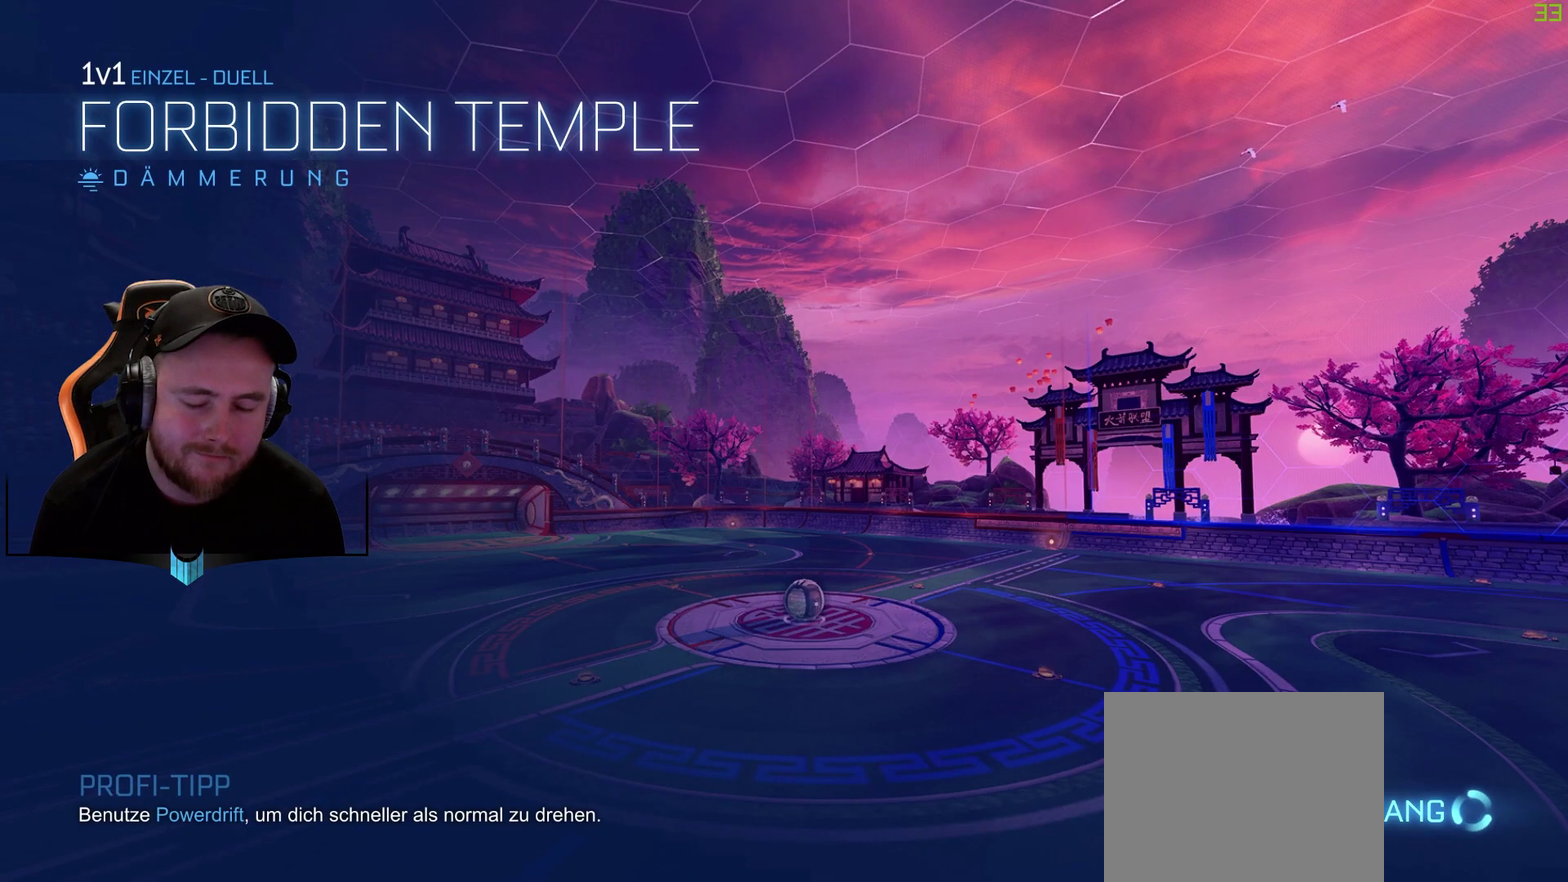
{"buttons": [], "left_stick": "center", "right_stick": "center", "events": []}
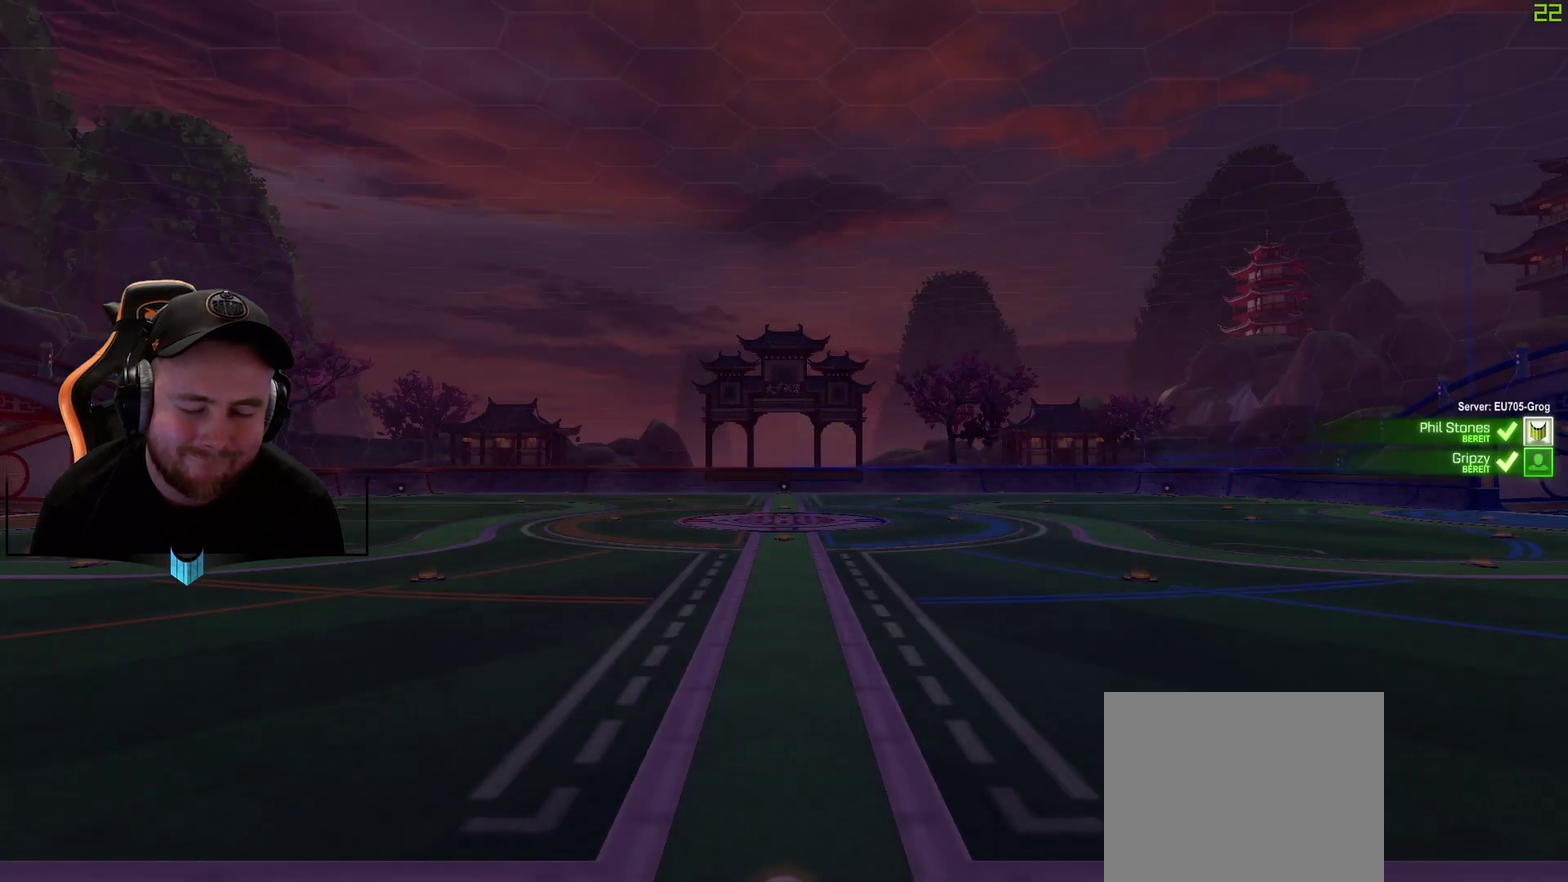
{"buttons": [], "left_stick": "center", "right_stick": "center", "events": []}
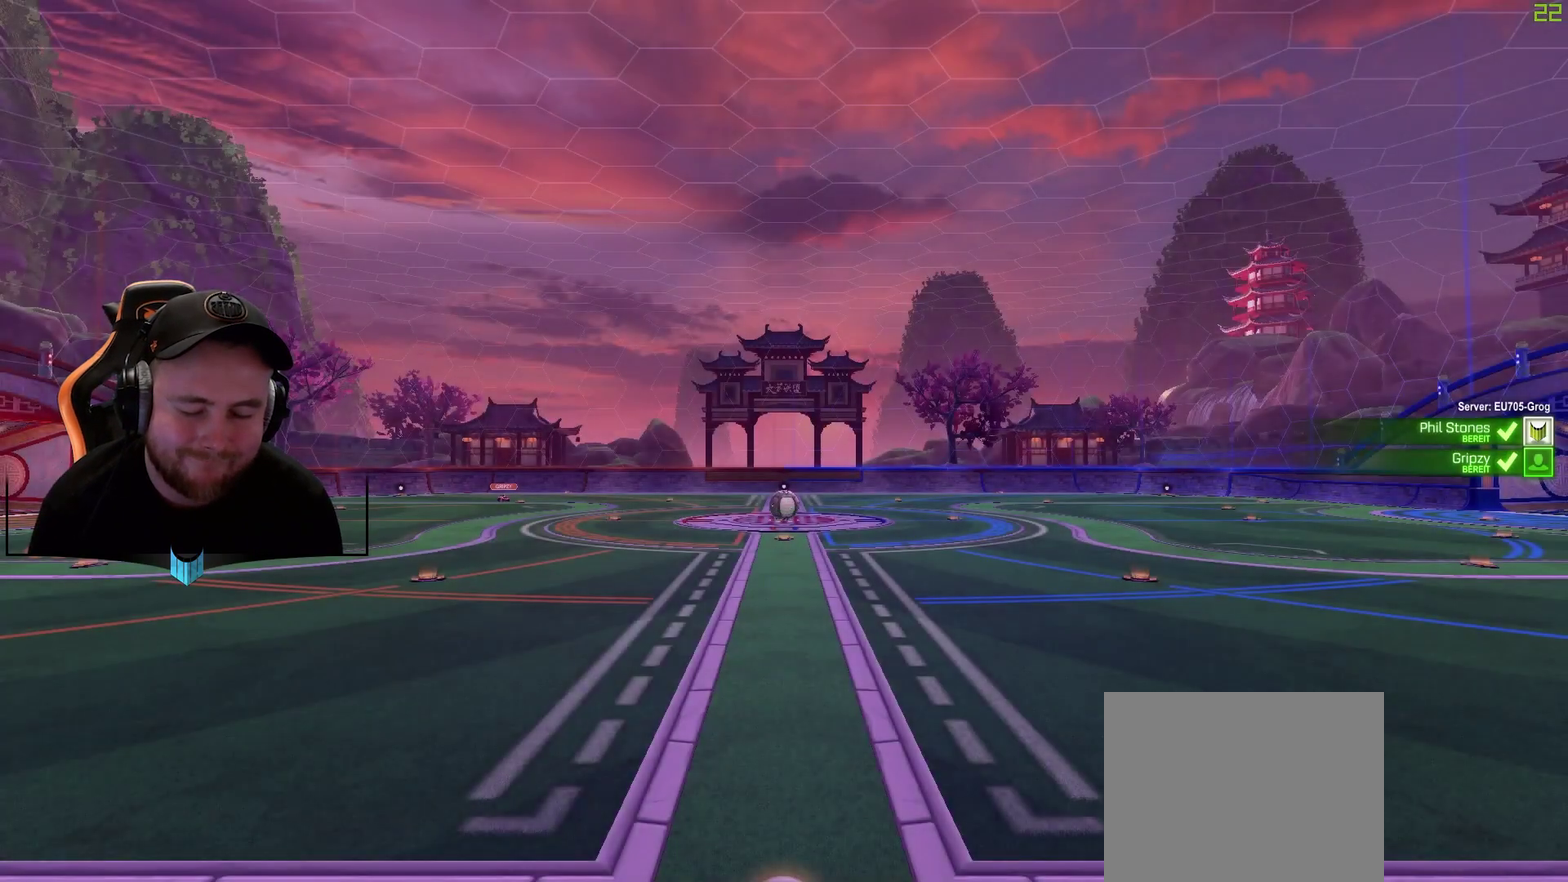
{"buttons": [], "left_stick": "center", "right_stick": "center", "events": []}
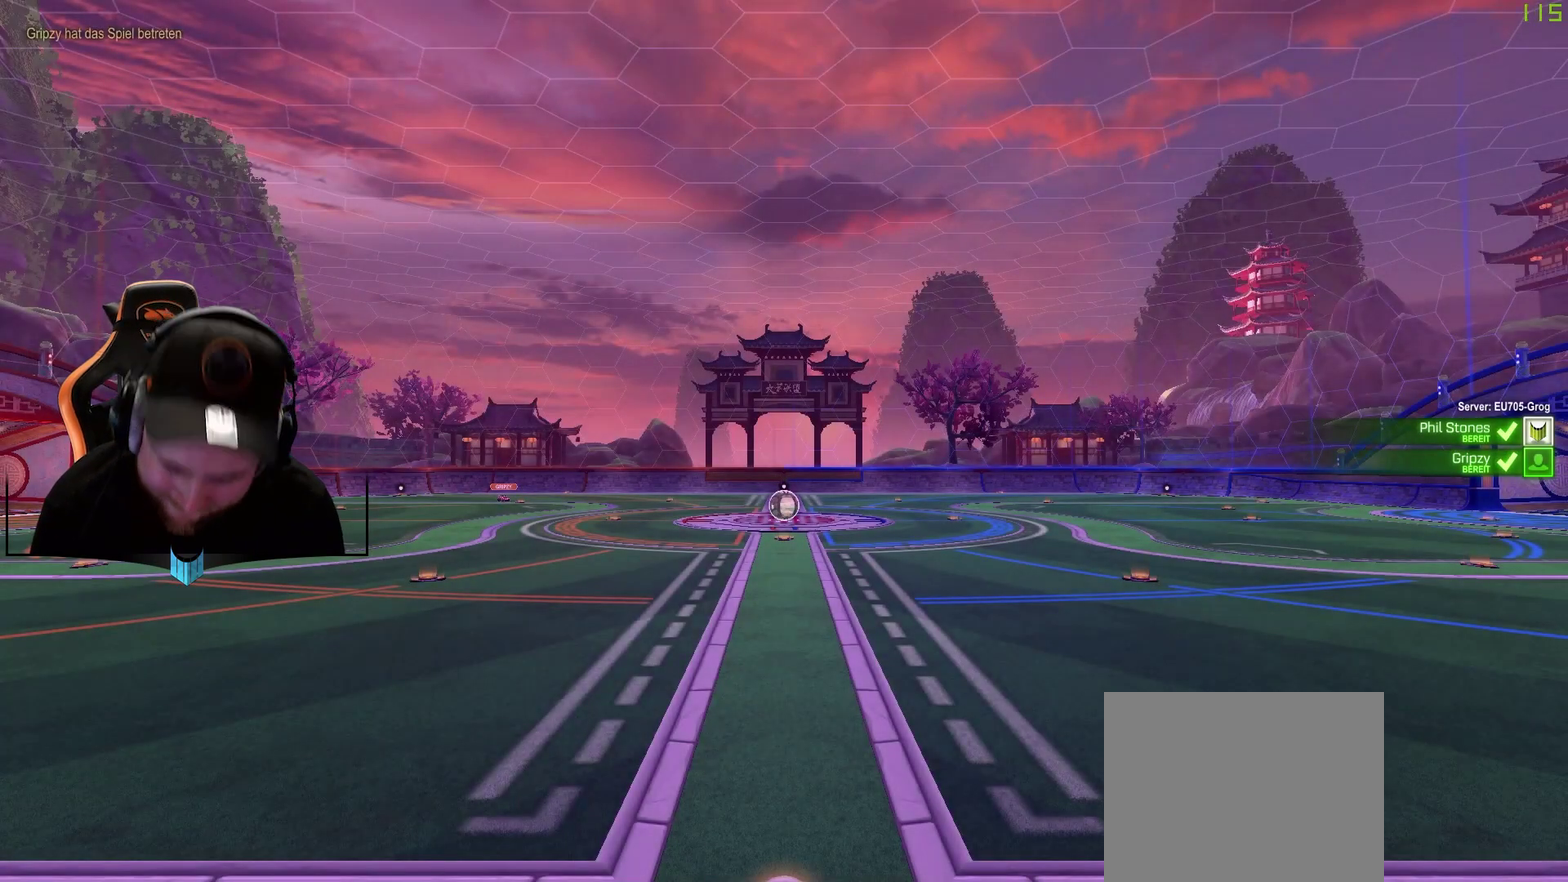
{"buttons": [], "left_stick": "center", "right_stick": "center", "events": []}
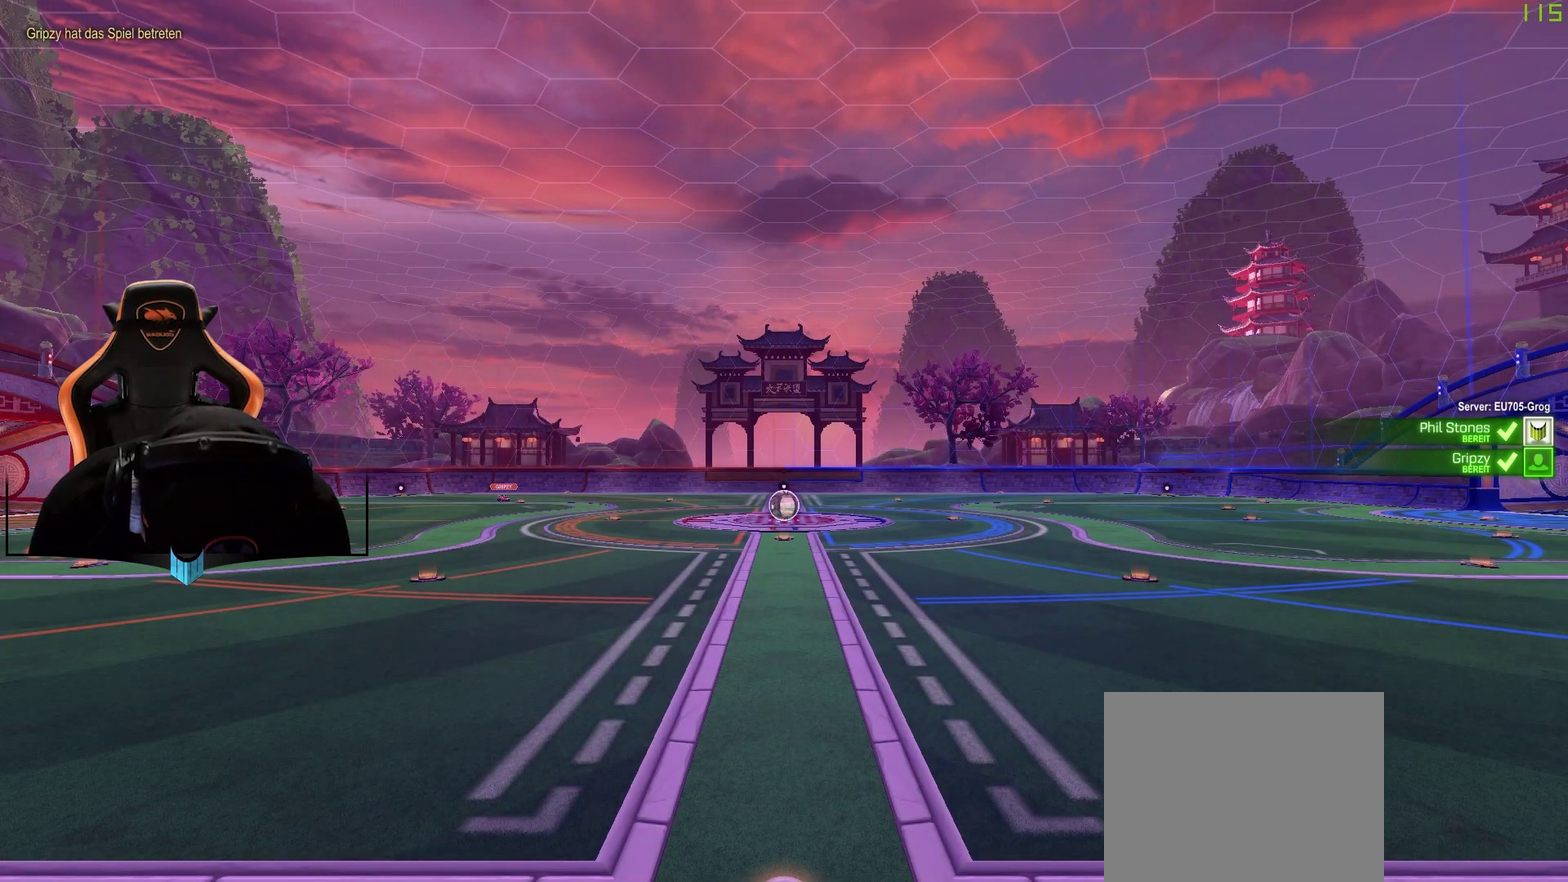
{"buttons": [], "left_stick": "center", "right_stick": "center", "events": []}
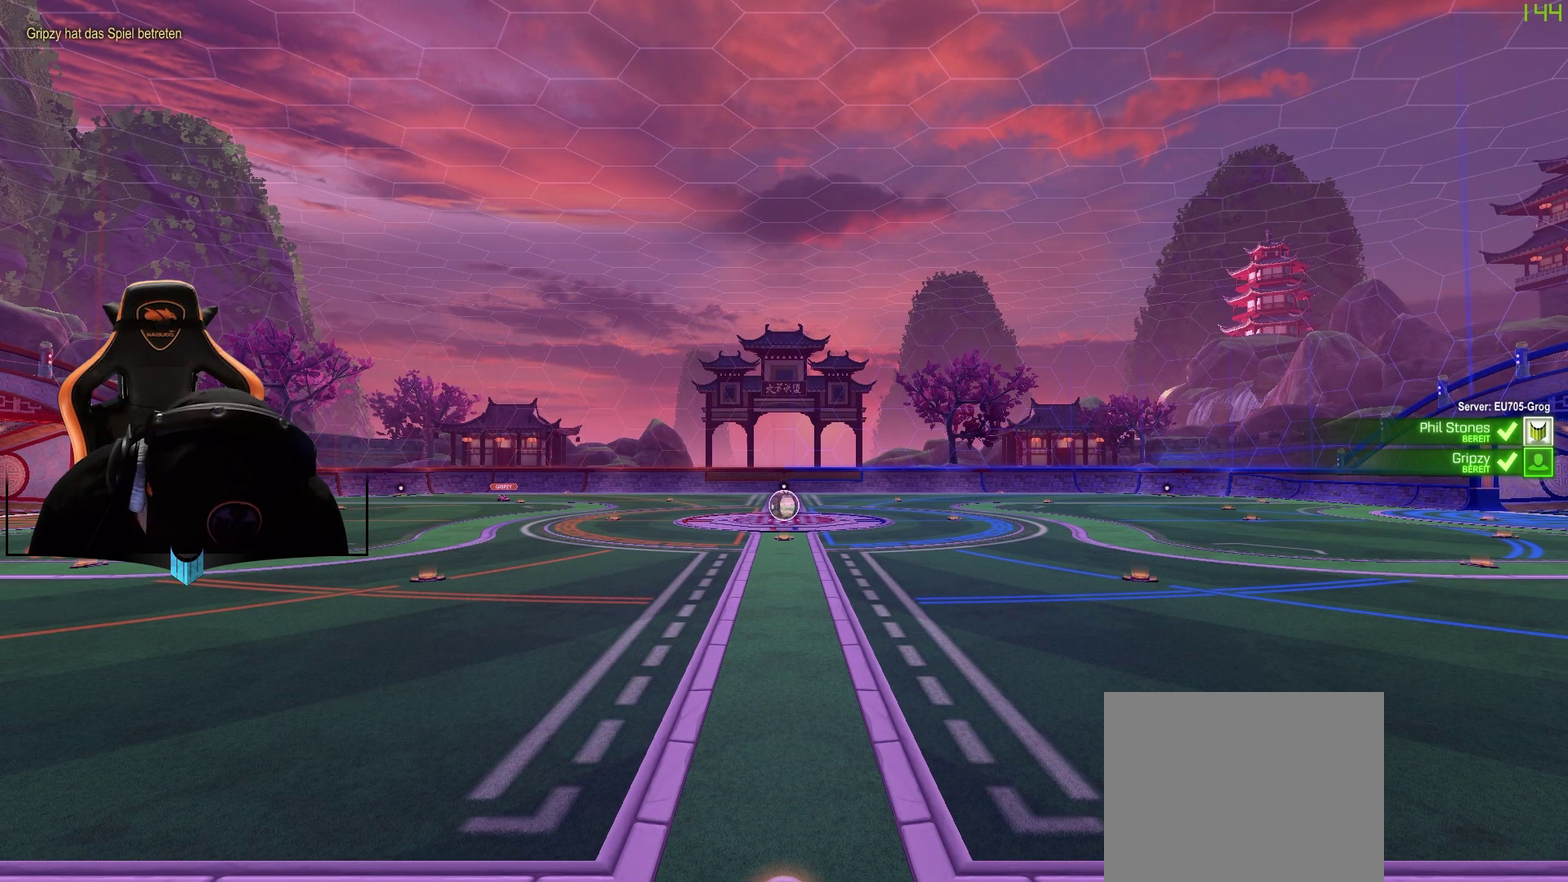
{"buttons": [], "left_stick": "center", "right_stick": "center", "events": []}
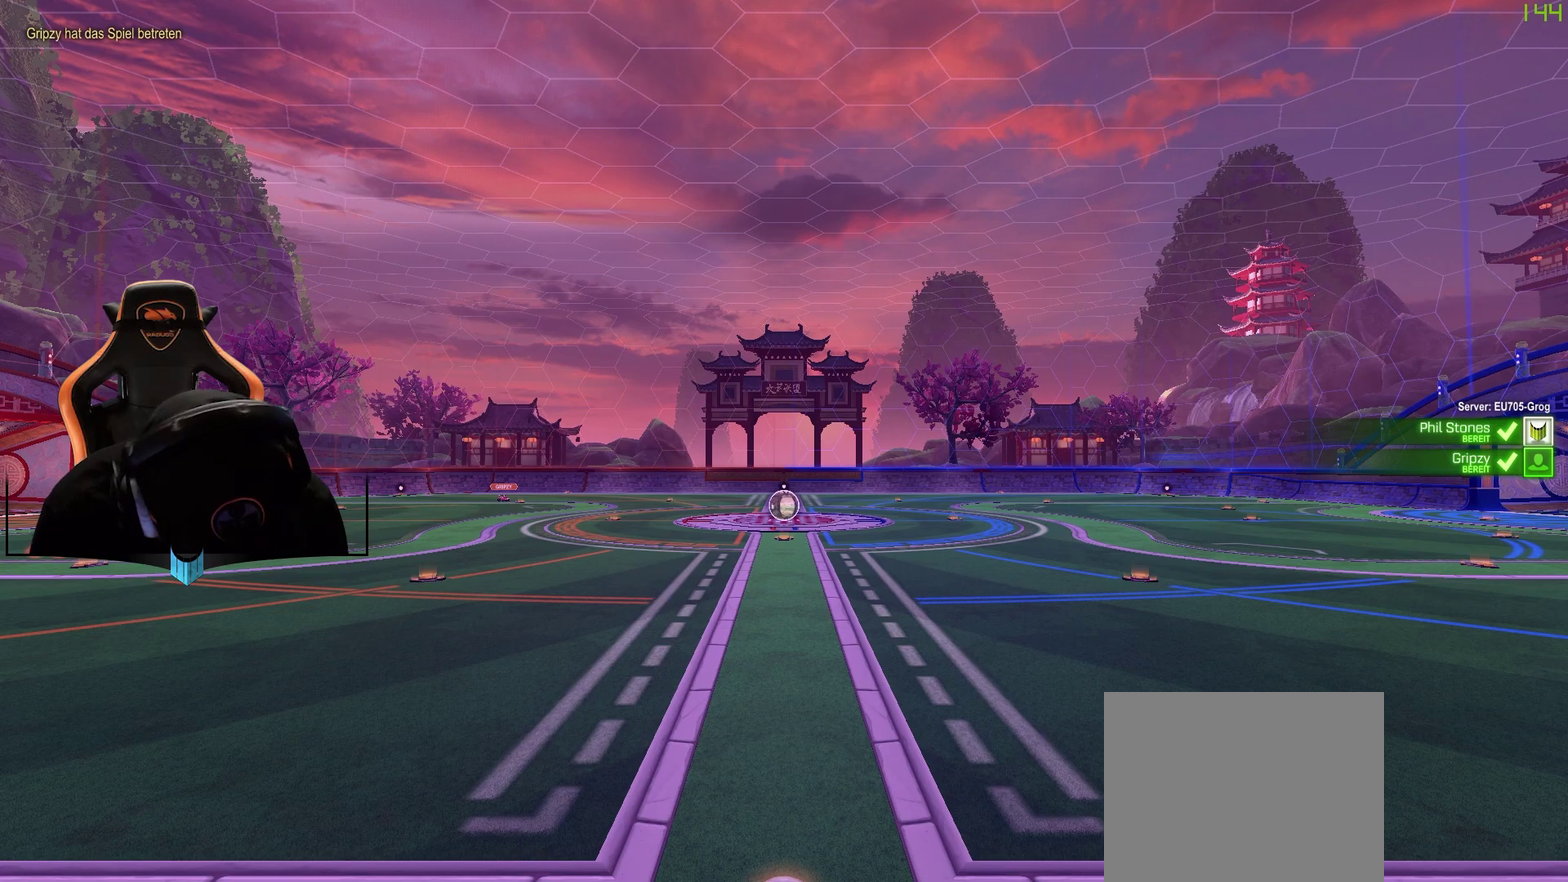
{"buttons": [], "left_stick": "center", "right_stick": "center", "events": []}
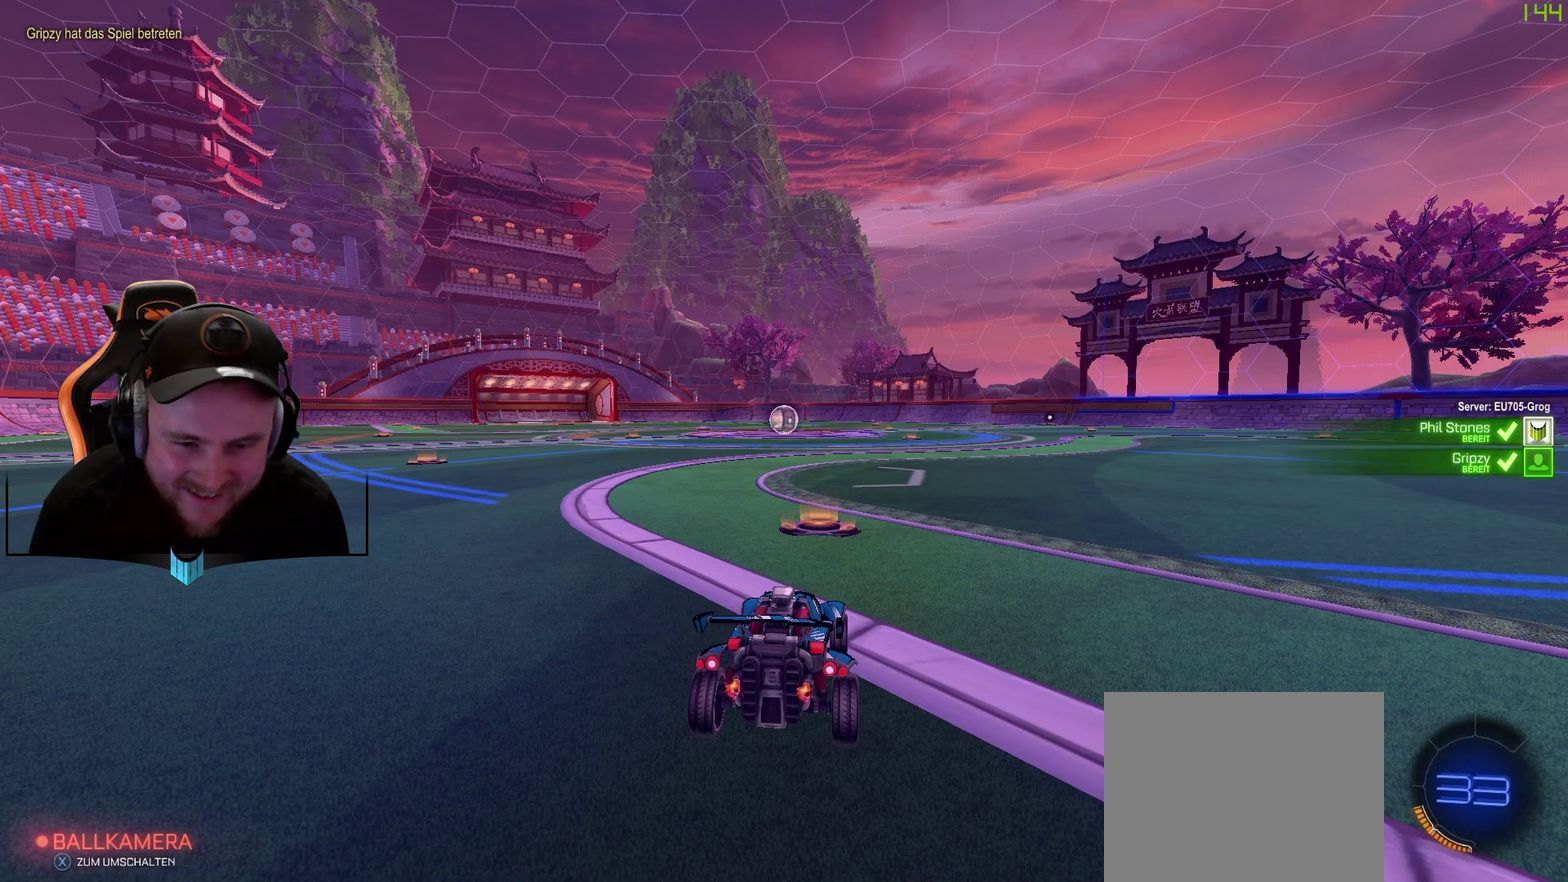
{"buttons": ["SELECT"], "left_stick": "center", "right_stick": "left", "events": [[133, "SELECT", "down"], [433, "right_stick", "left"]]}
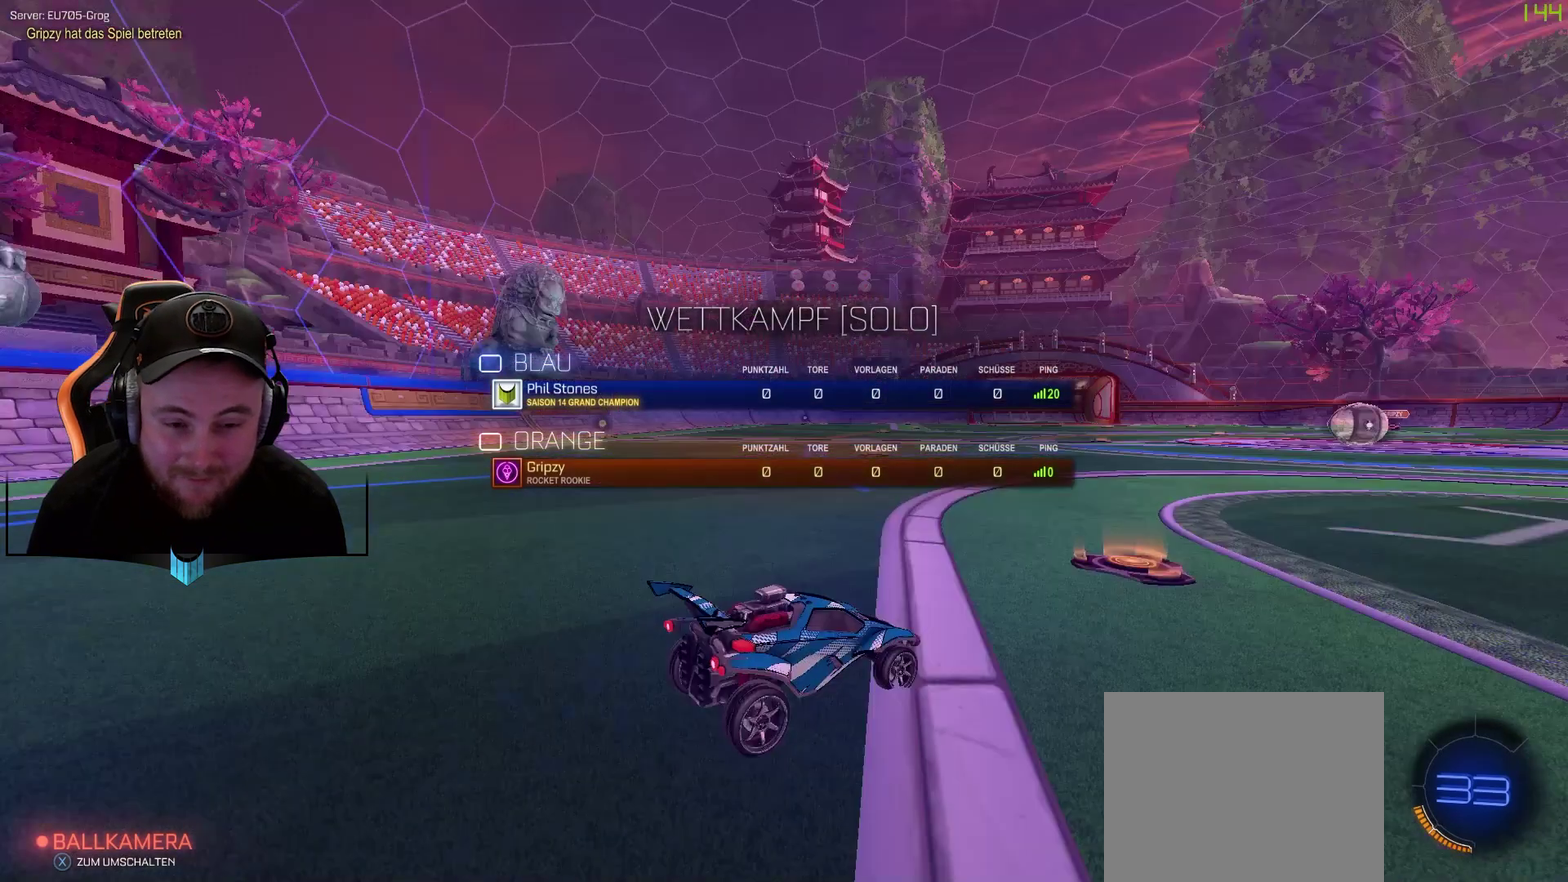
{"buttons": ["R2"], "left_stick": "center", "right_stick": "center", "events": [[183, "R2", "down"], [250, "SELECT", "up"], [250, "right_stick", "center"]]}
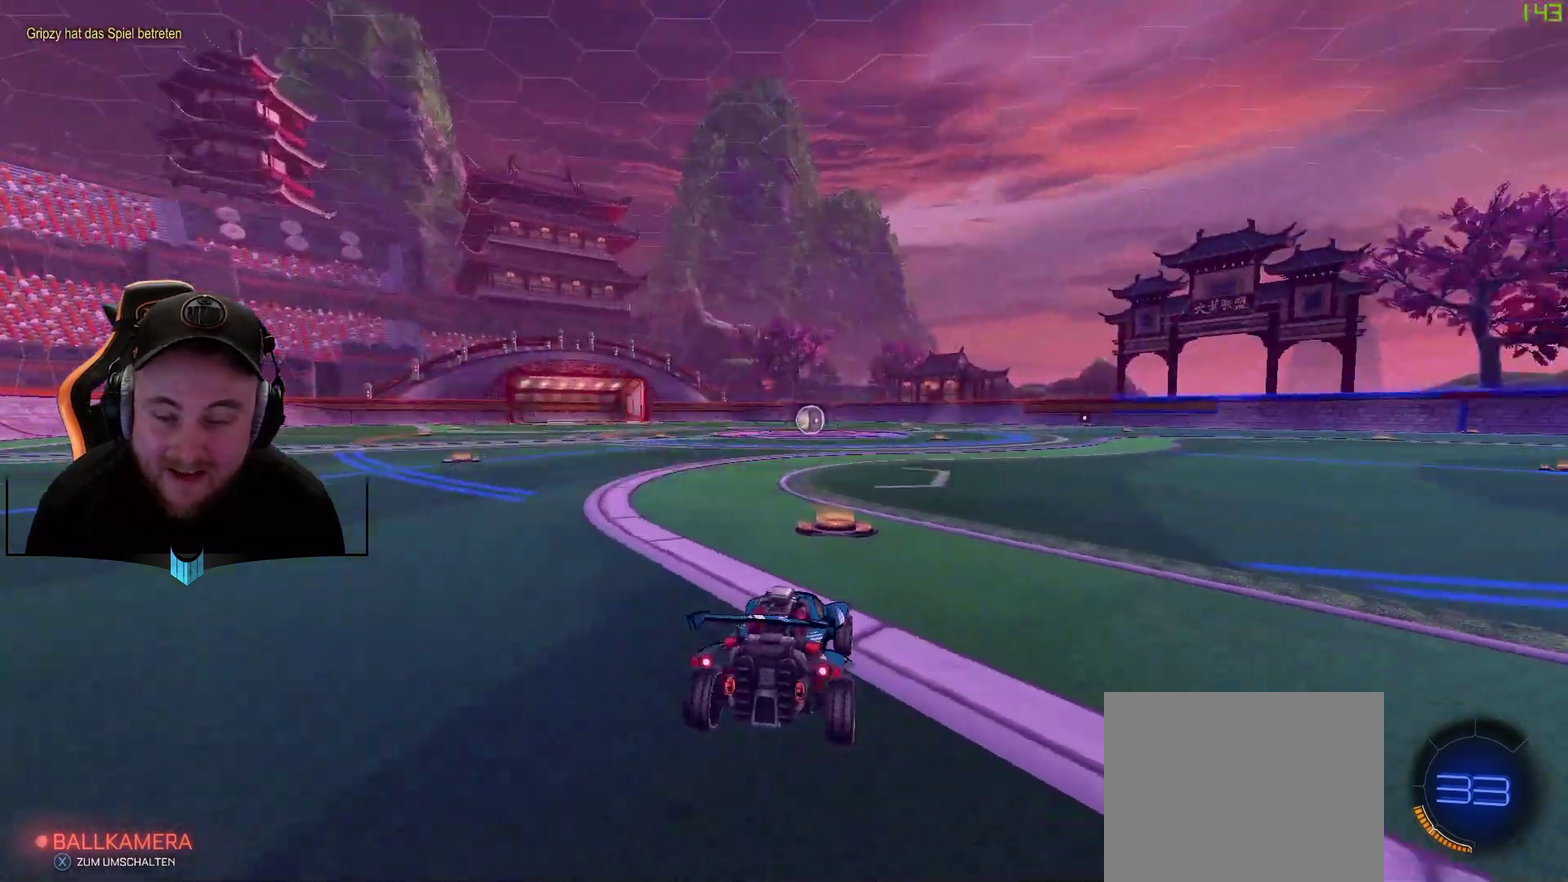
{"buttons": ["R2"], "left_stick": "center", "right_stick": "center", "events": []}
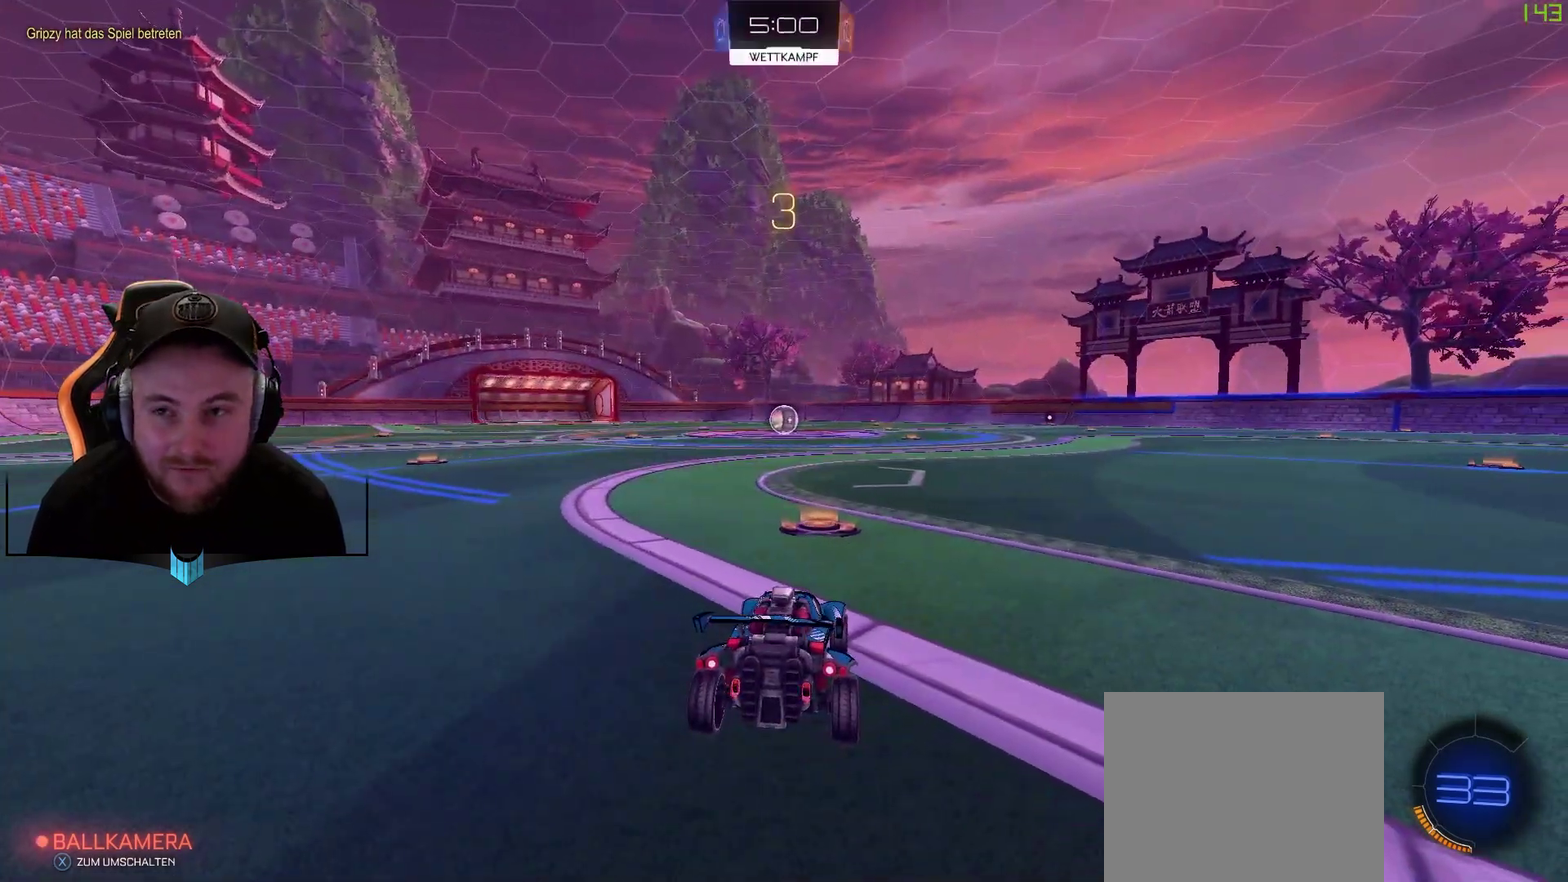
{"buttons": ["R2"], "left_stick": "center", "right_stick": "center", "events": [[167, "X", "down"], [350, "X", "up"]]}
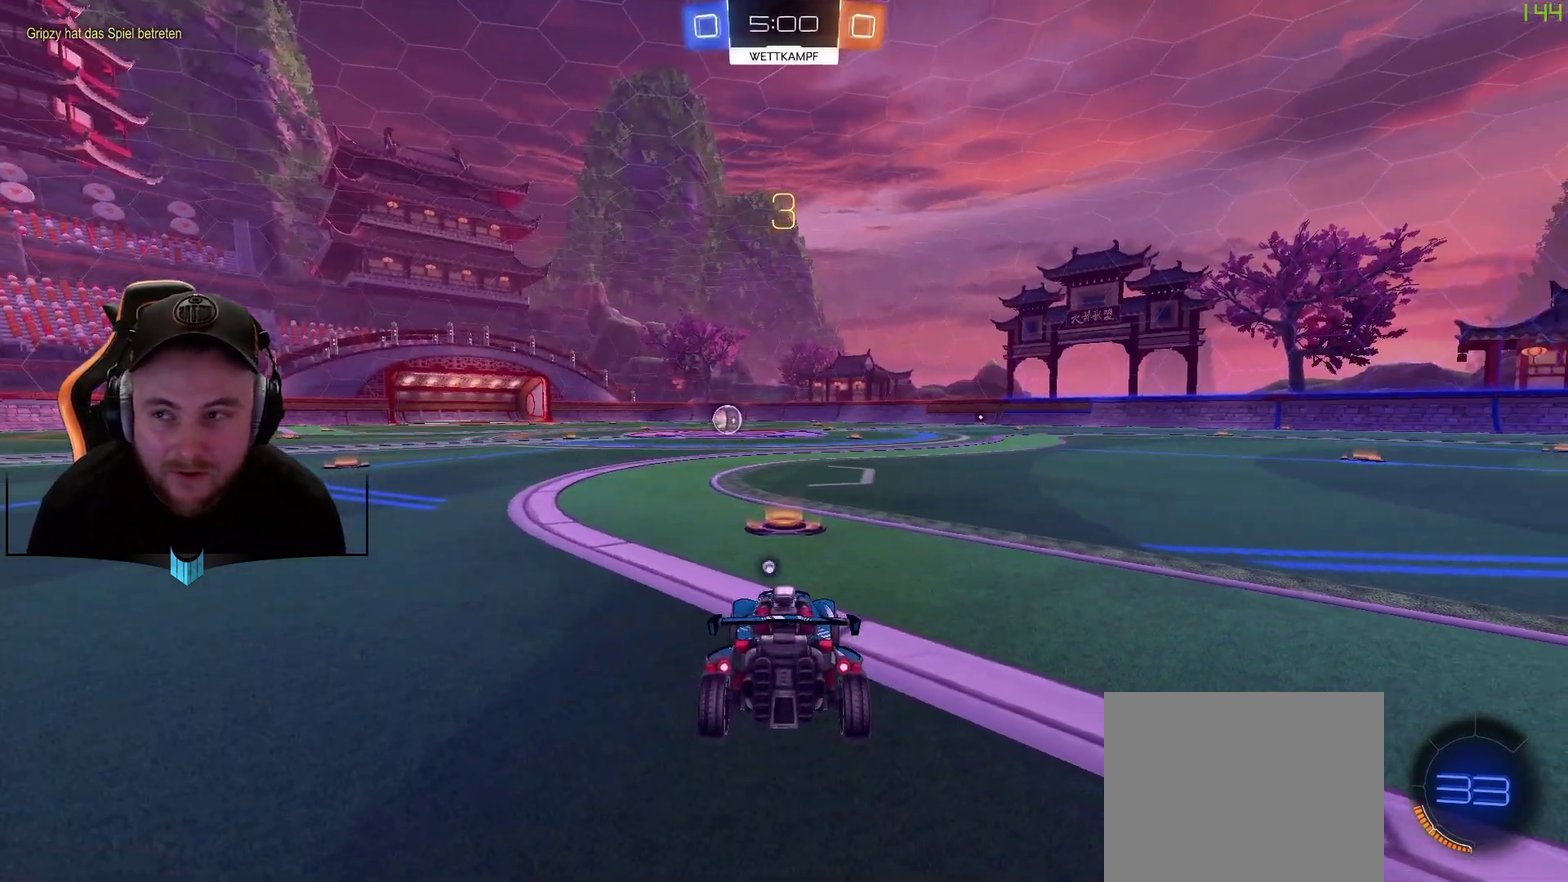
{"buttons": ["X", "R2"], "left_stick": "center", "right_stick": "center", "events": [[100, "X", "down"], [217, "X", "up"], [467, "X", "down"]]}
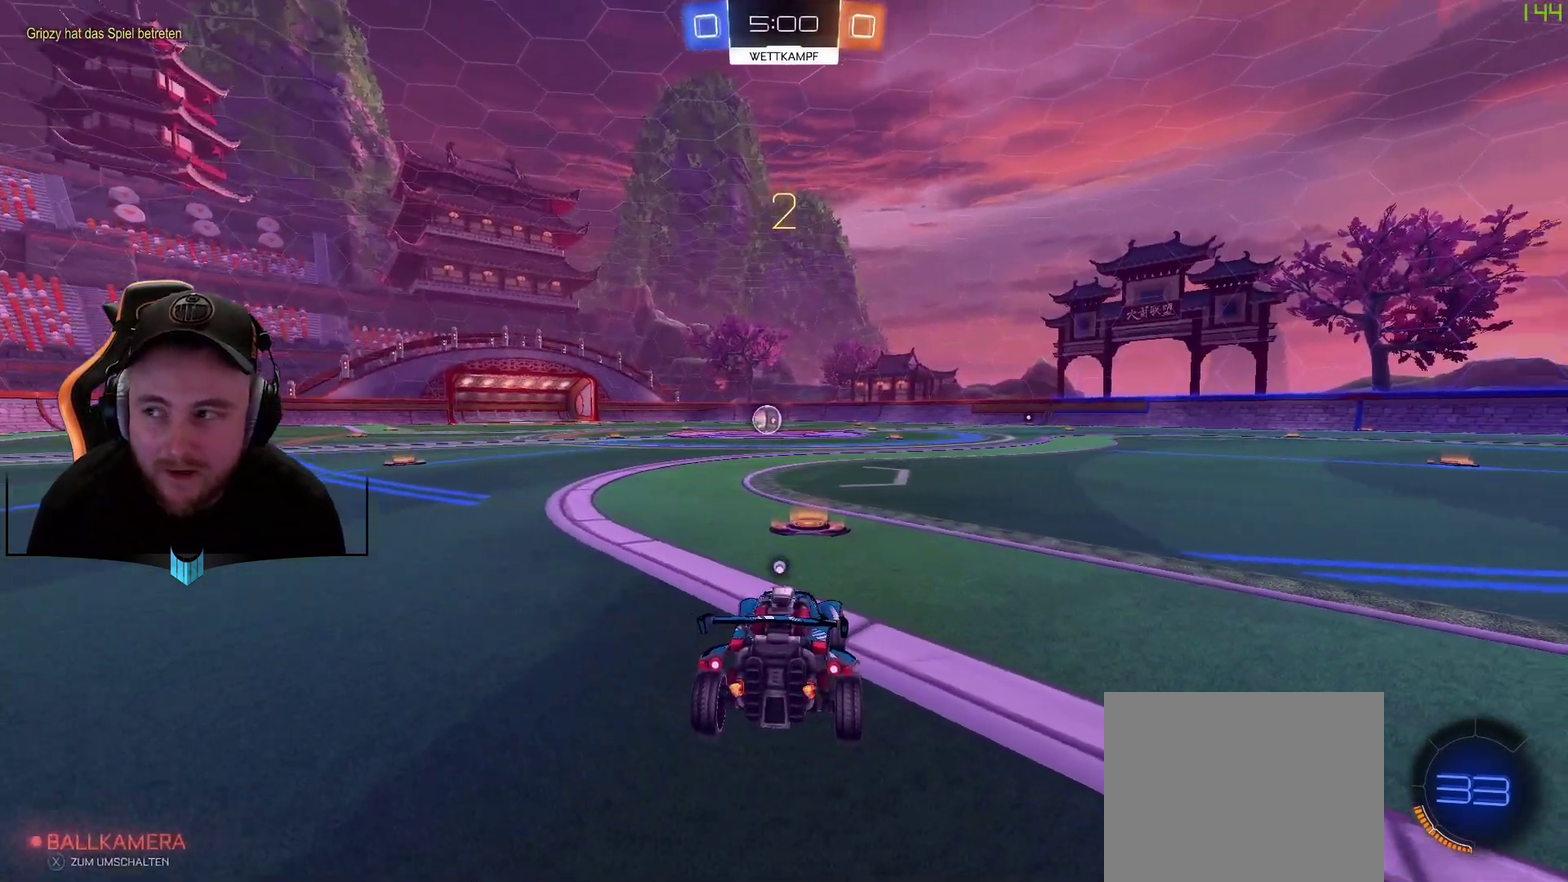
{"buttons": ["R2"], "left_stick": "center", "right_stick": "center", "events": [[83, "X", "up"], [333, "X", "down"], [450, "X", "up"]]}
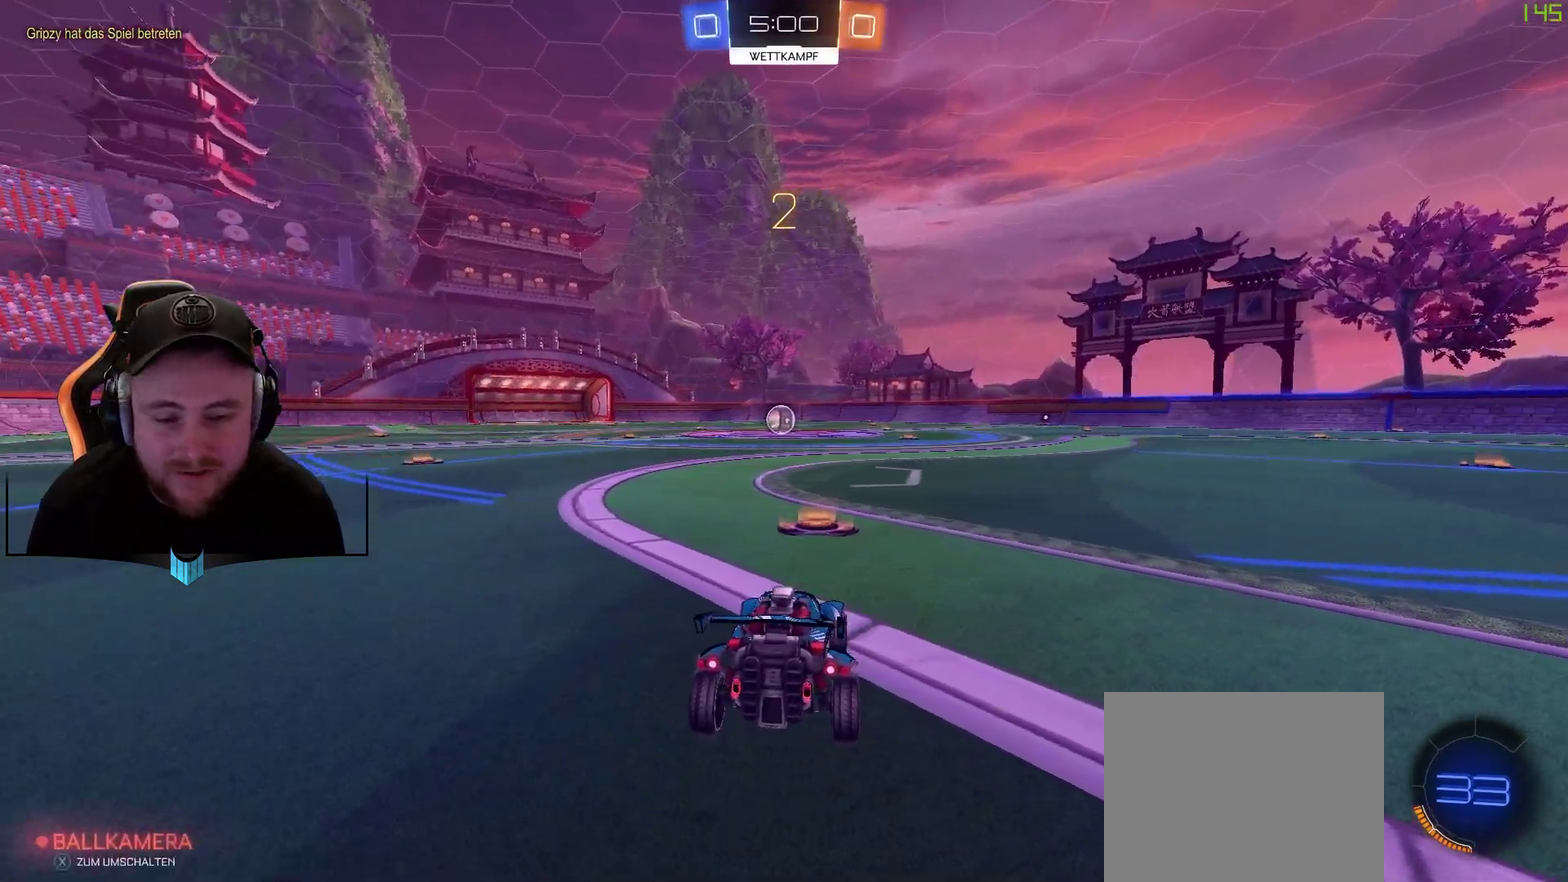
{"buttons": ["R2"], "left_stick": "center", "right_stick": "center", "events": [[133, "X", "down"], [267, "X", "up"], [383, "X", "down"], [450, "X", "up"]]}
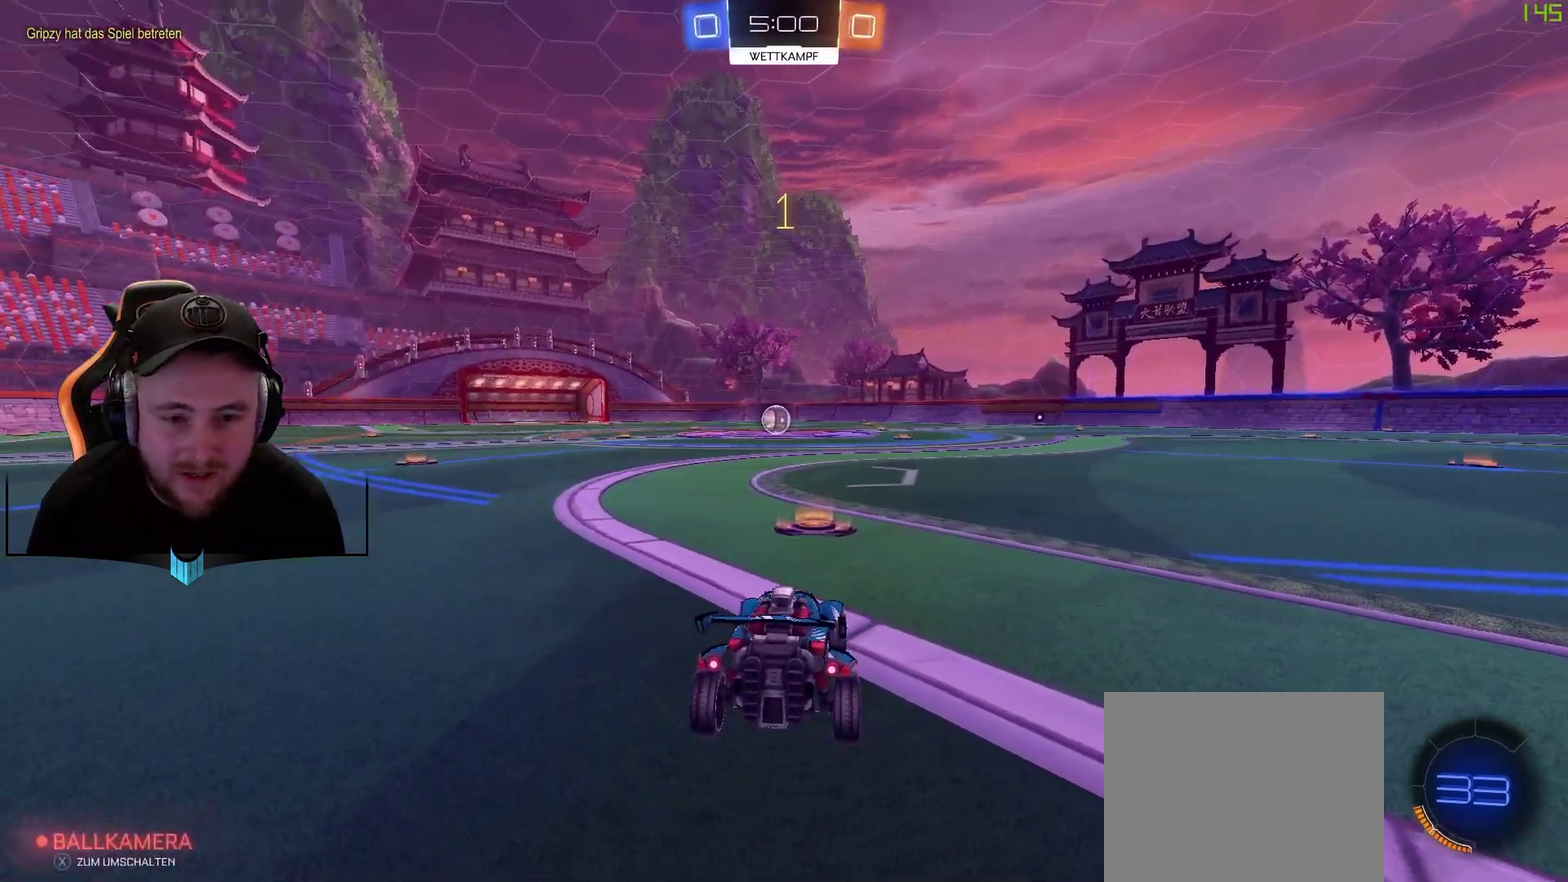
{"buttons": ["R1", "R2"], "left_stick": "center", "right_stick": "center", "events": [[17, "R1", "down"]]}
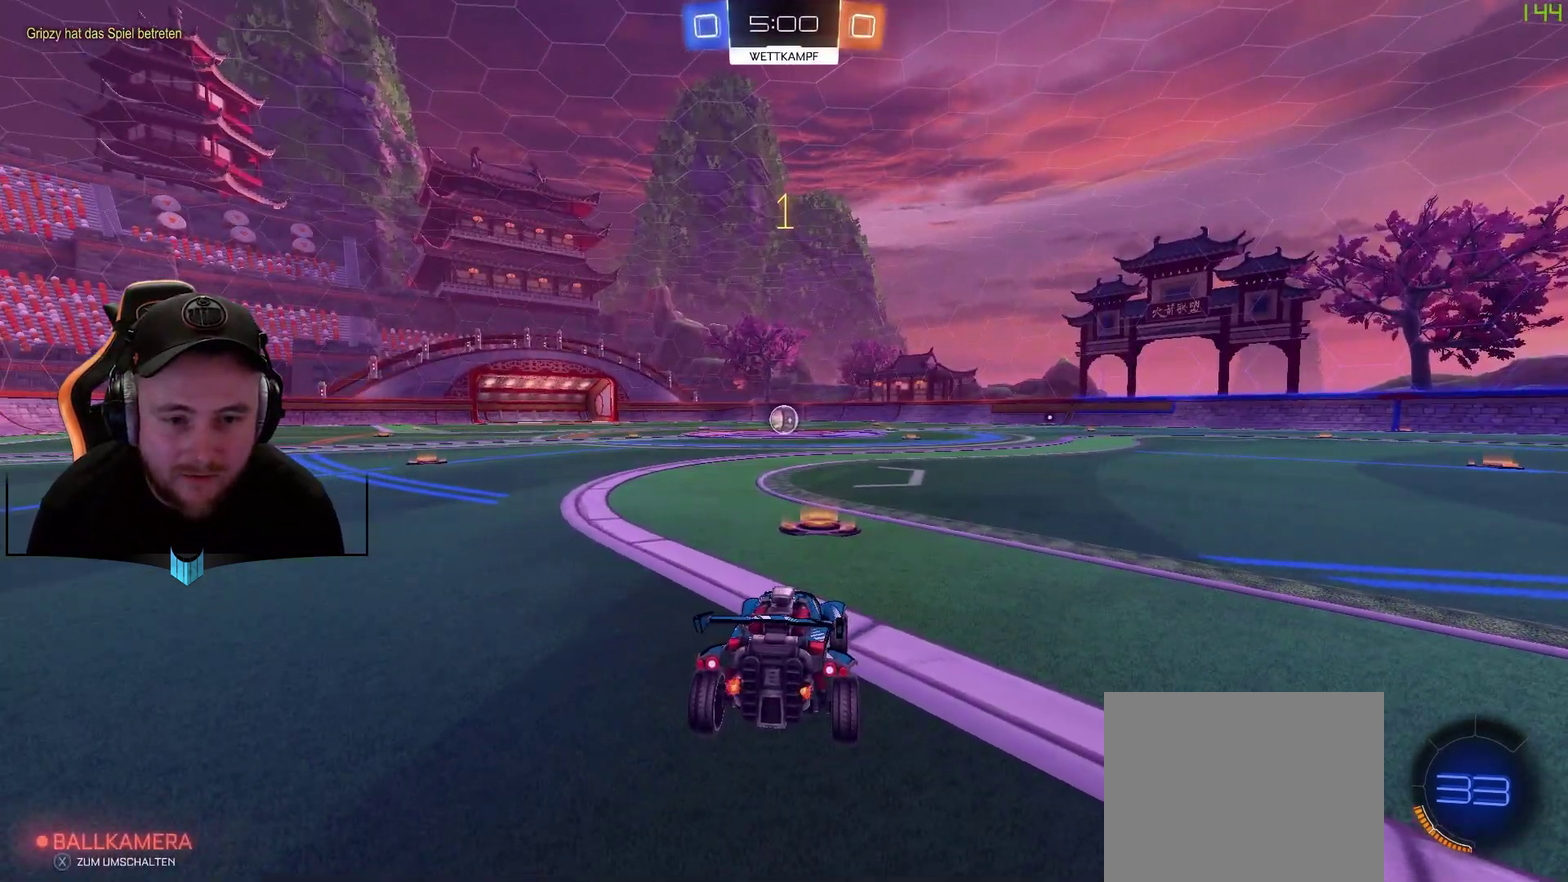
{"buttons": ["A", "R1", "R2"], "left_stick": "left", "right_stick": "center", "events": [[433, "left_stick", "left"], [500, "A", "down"]]}
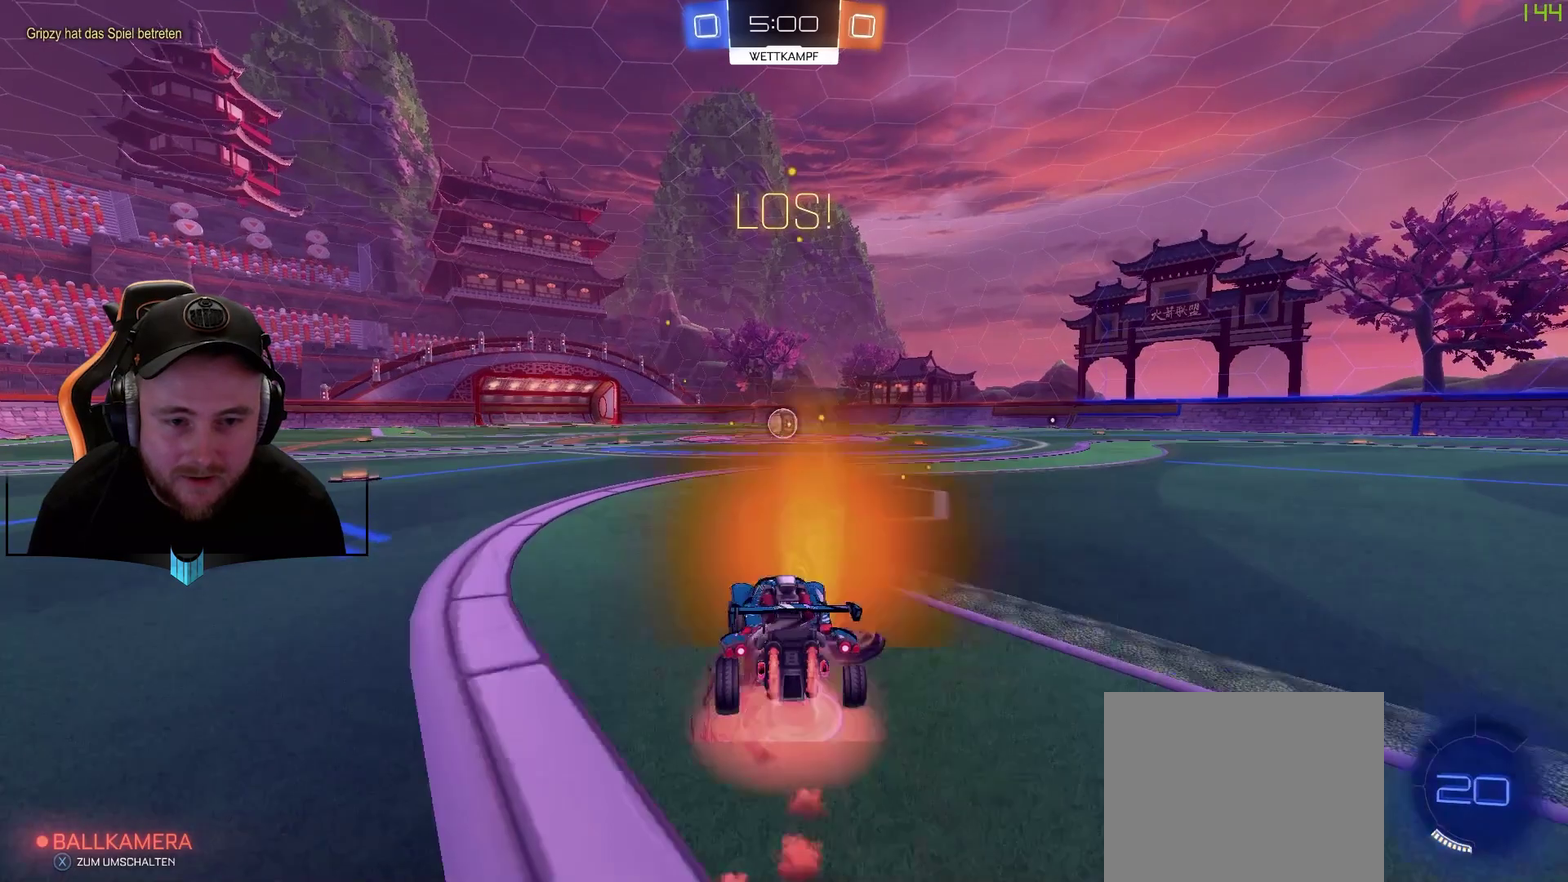
{"buttons": ["R2"], "left_stick": "center", "right_stick": "center", "events": [[50, "left_stick", "up"], [117, "A", "up"], [117, "left_stick", "up-right"], [183, "A", "down"], [233, "A", "up"], [233, "R1", "up"], [367, "left_stick", "center"]]}
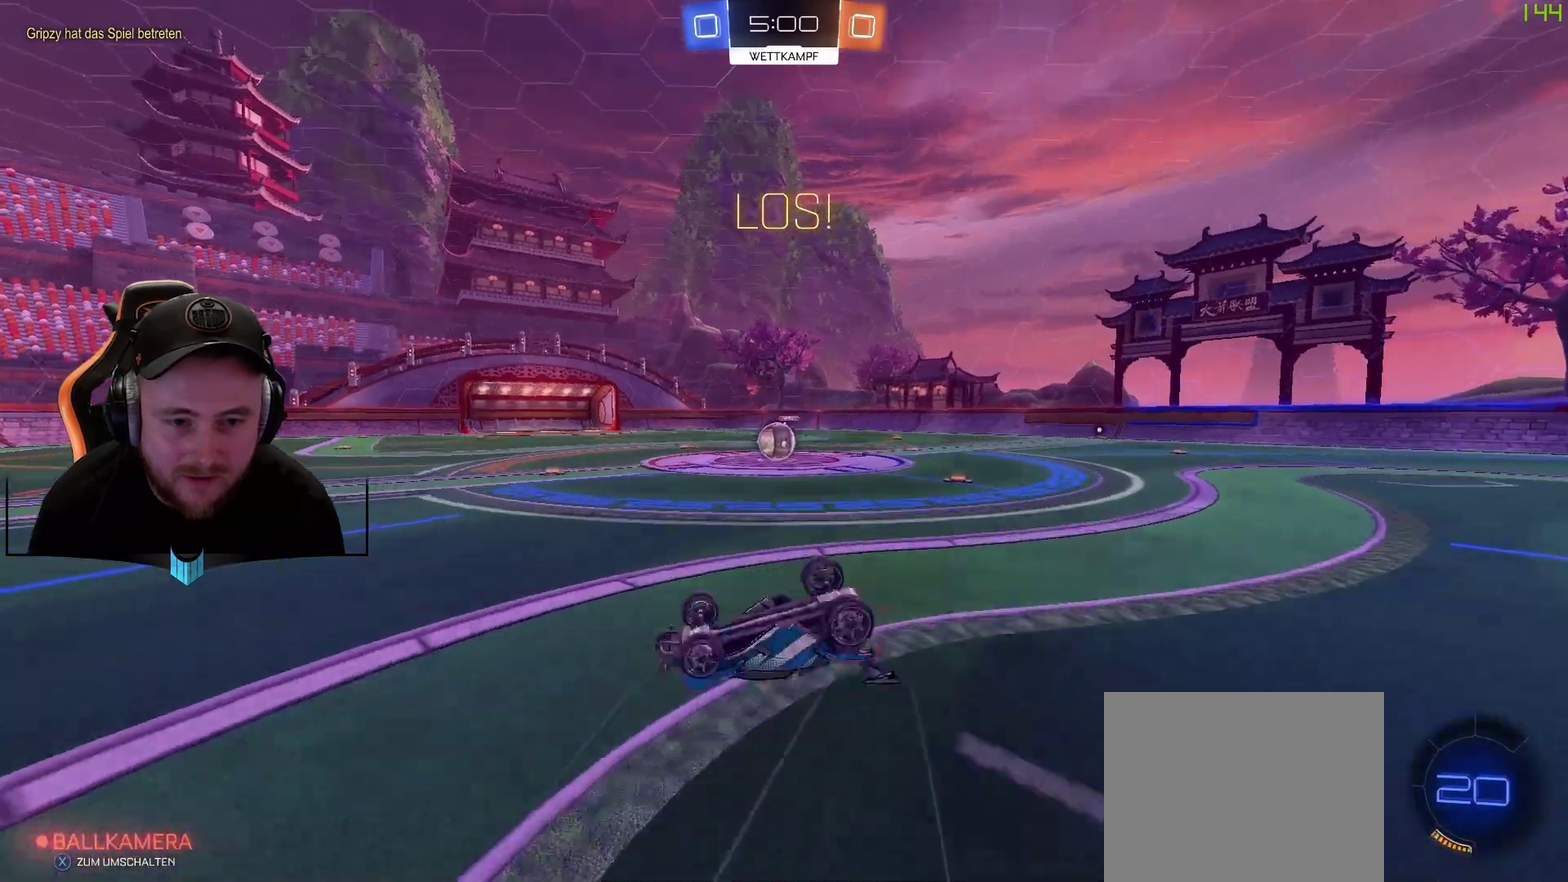
{"buttons": ["R2"], "left_stick": "center", "right_stick": "center", "events": [[100, "R1", "down"], [467, "R1", "up"]]}
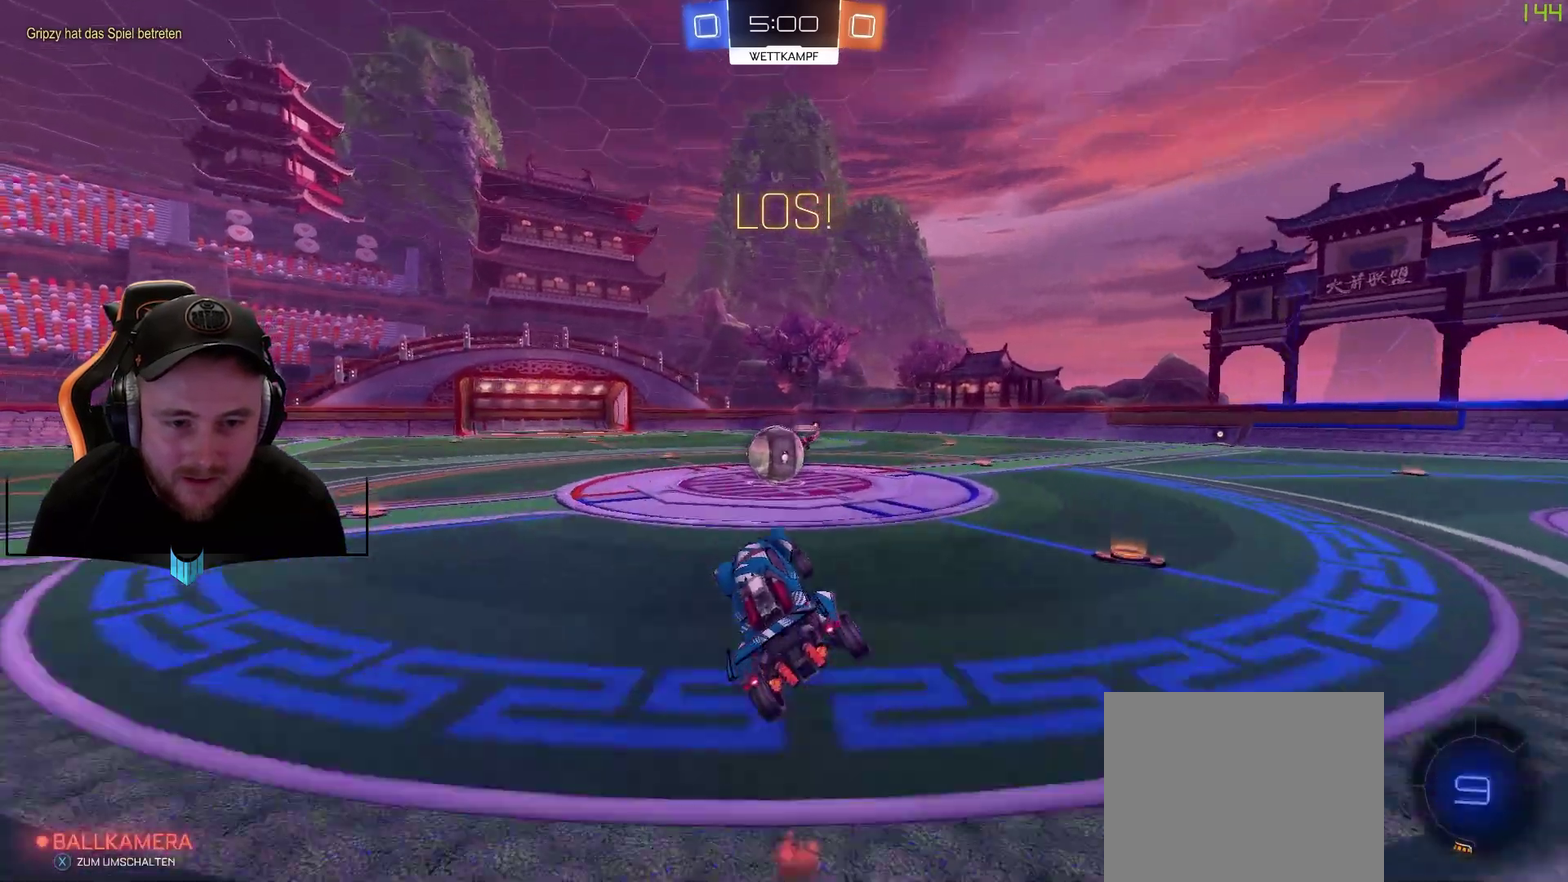
{"buttons": ["R1", "R2"], "left_stick": "left", "right_stick": "center", "events": [[333, "left_stick", "left"], [400, "R1", "down"]]}
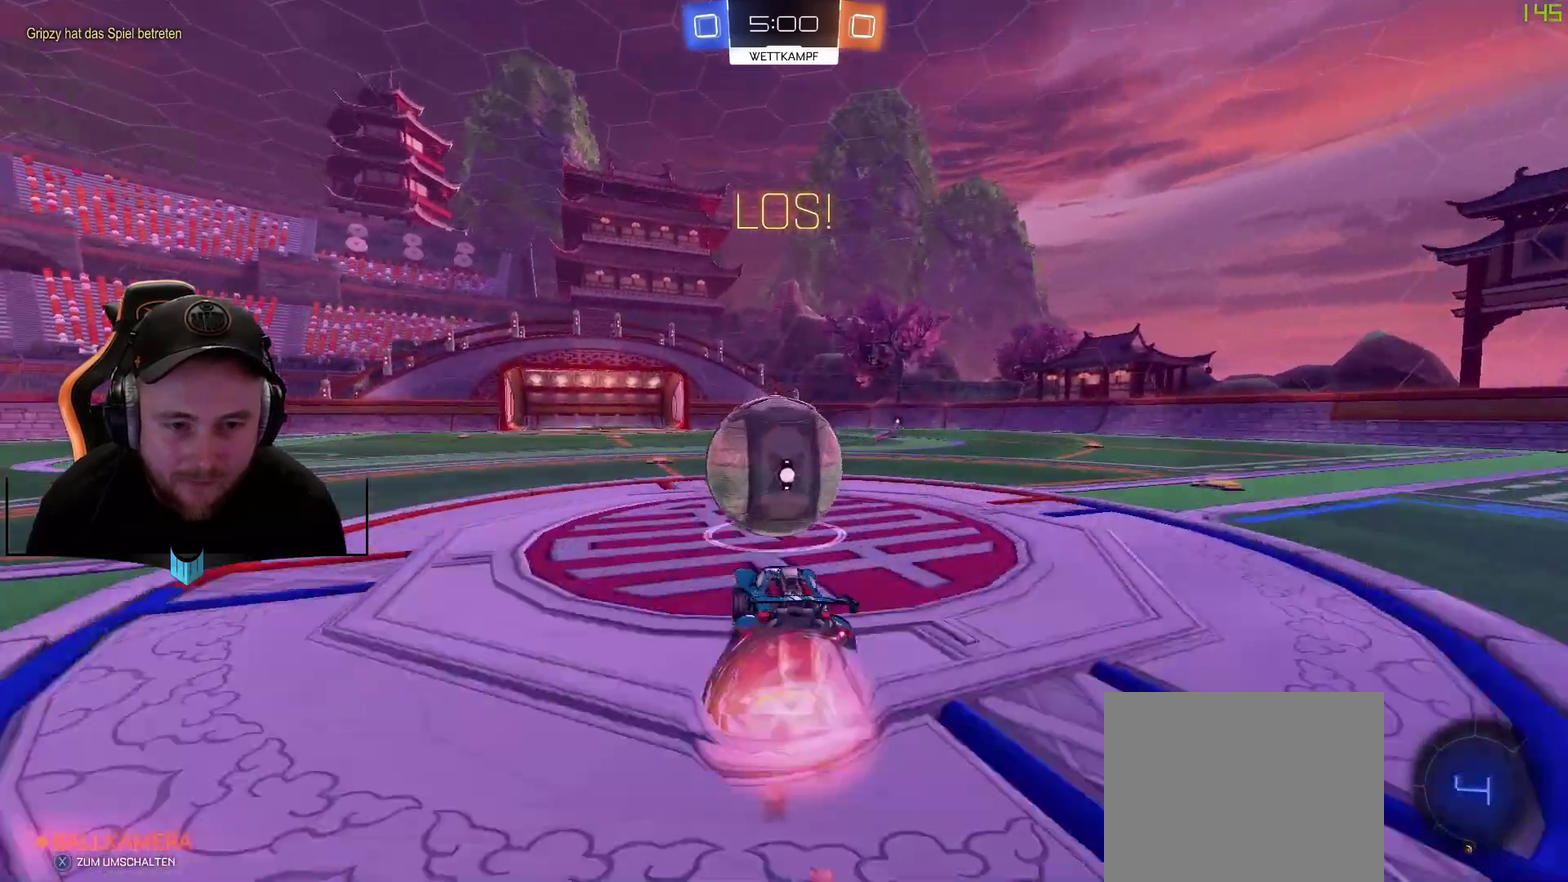
{"buttons": ["R2"], "left_stick": "right", "right_stick": "center", "events": [[33, "A", "down"], [33, "left_stick", "right"], [83, "A", "up"], [150, "A", "down"], [267, "A", "up"], [333, "R1", "up"]]}
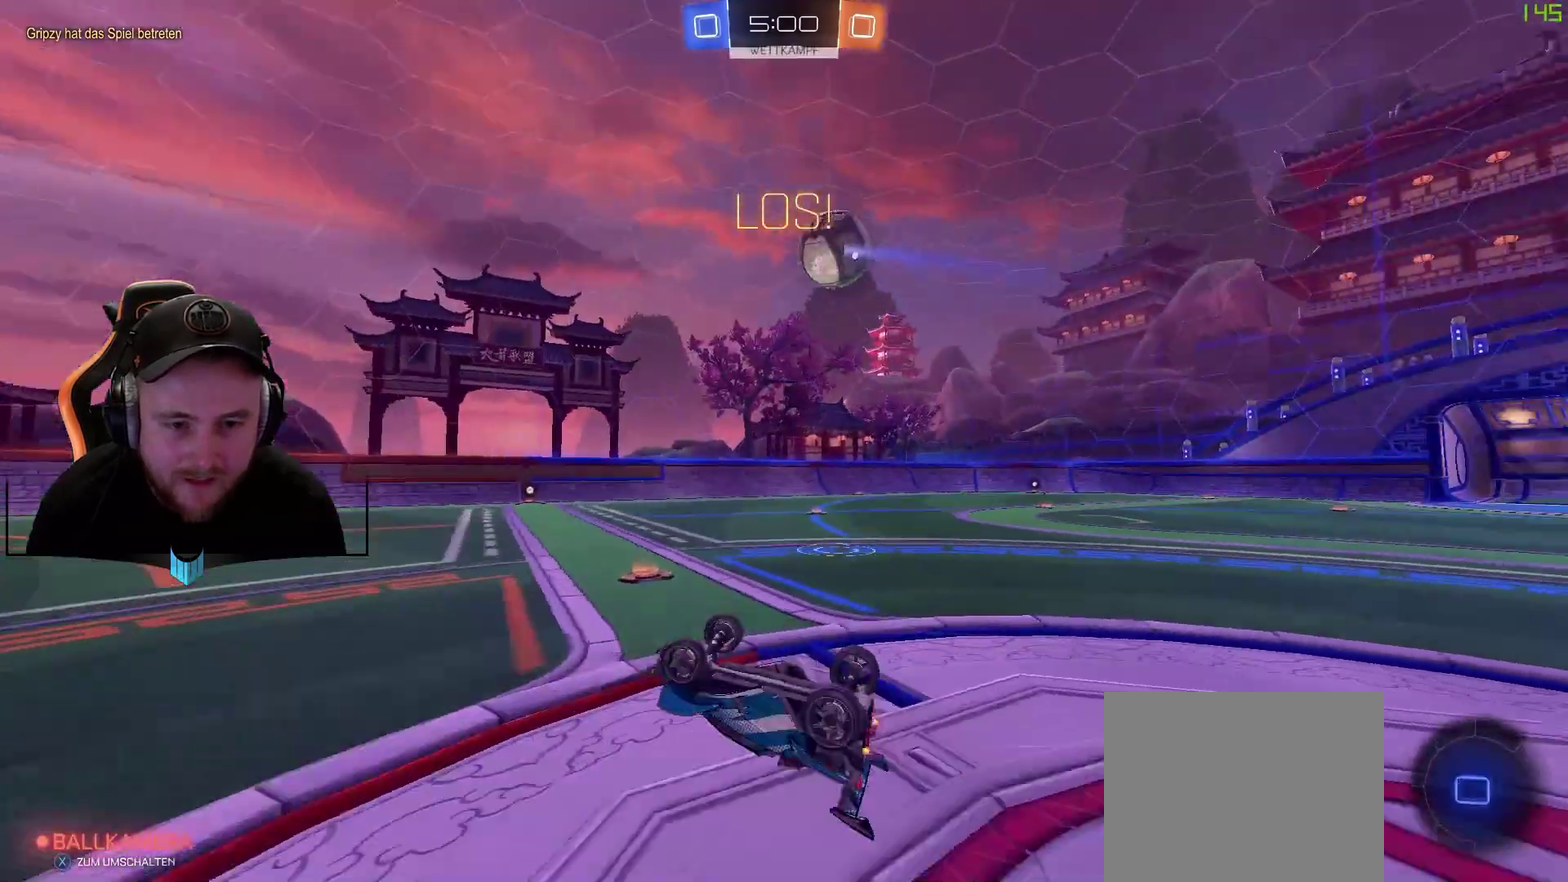
{"buttons": ["R2"], "left_stick": "right", "right_stick": "center", "events": [[83, "left_stick", "center"], [133, "left_stick", "right"]]}
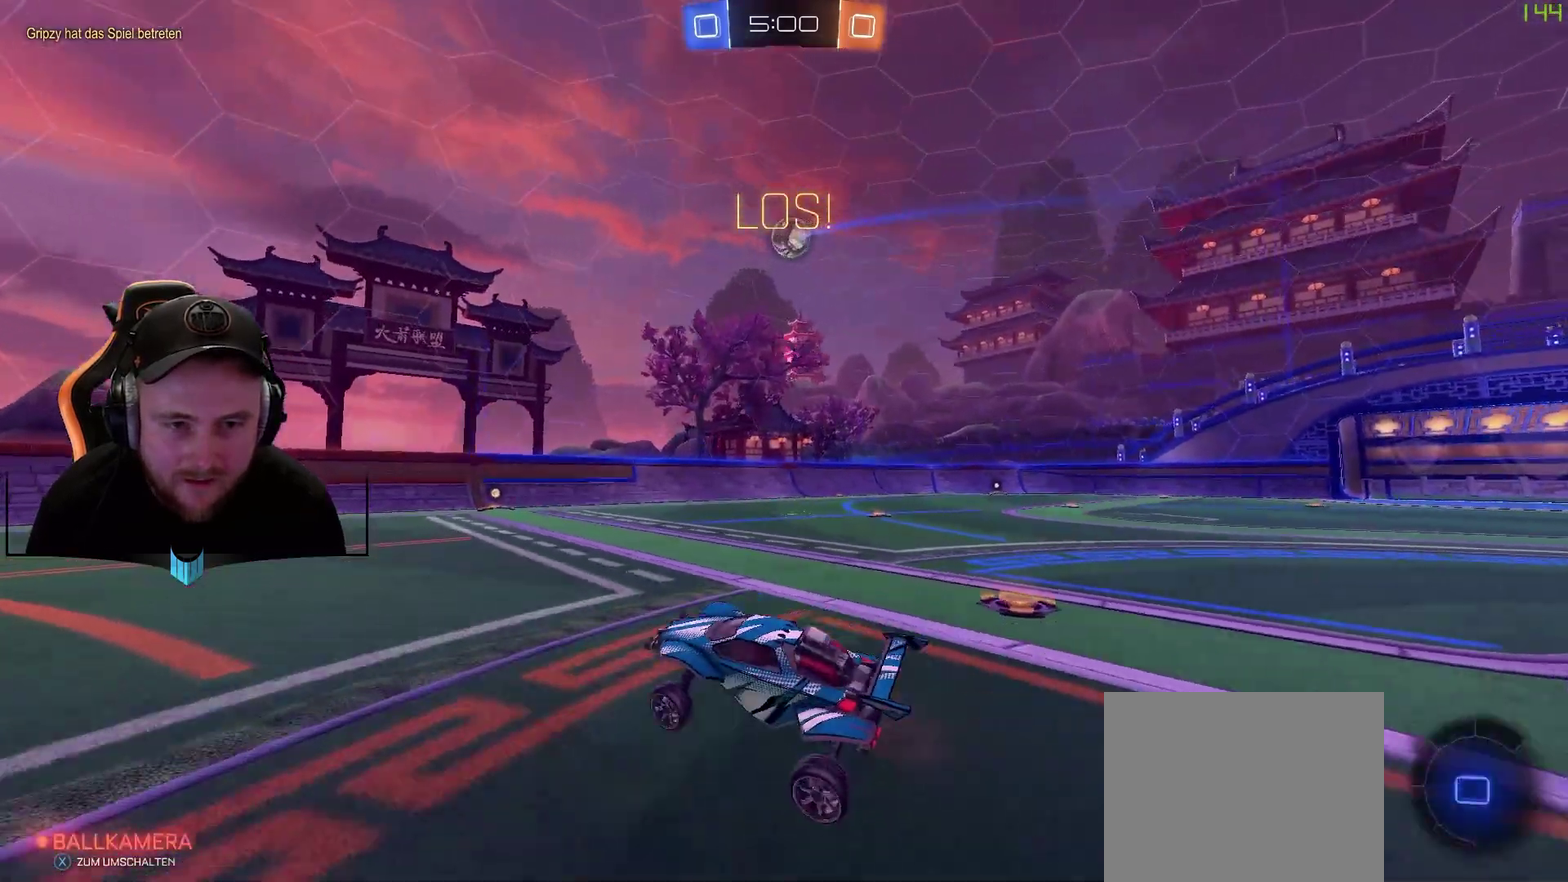
{"buttons": ["R2"], "left_stick": "right", "right_stick": "center", "events": [[250, "L1", "down"], [383, "L1", "up"]]}
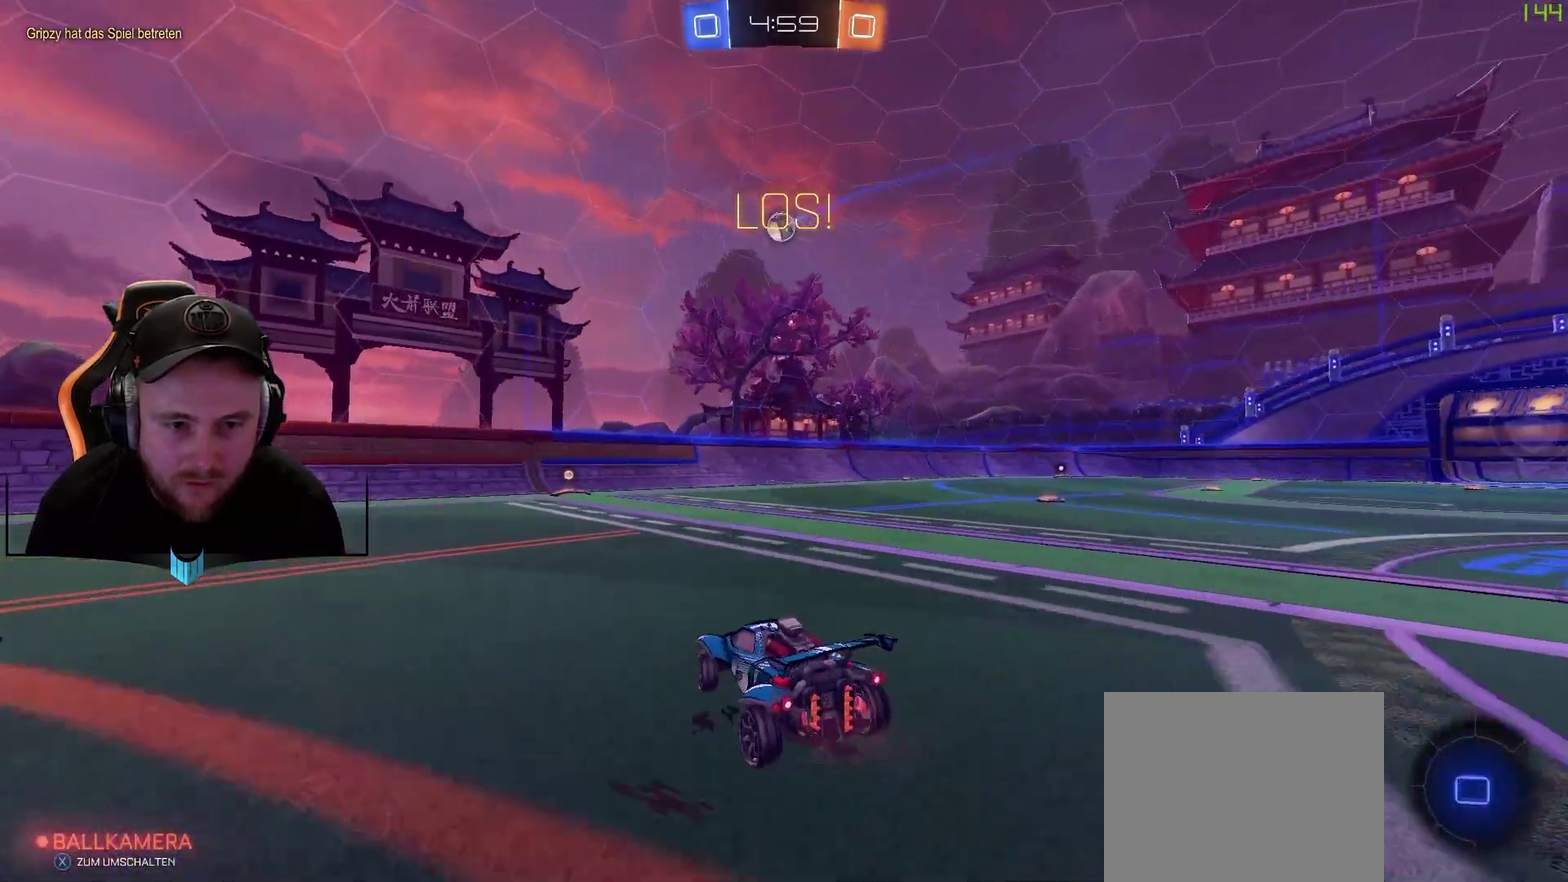
{"buttons": ["R1", "R2"], "left_stick": "right", "right_stick": "center", "events": [[433, "R1", "down"]]}
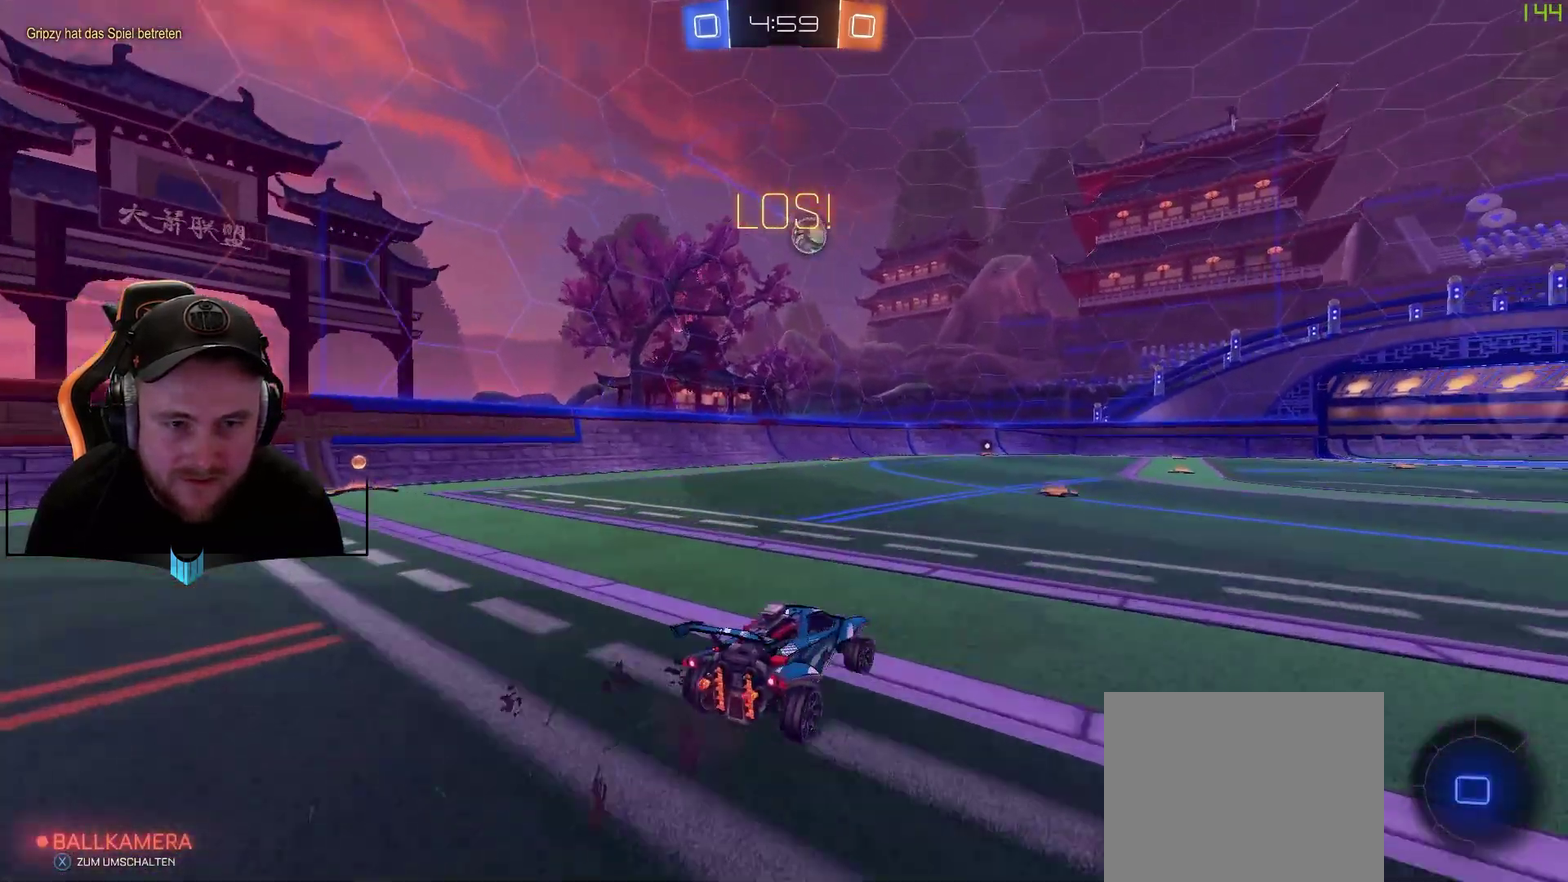
{"buttons": ["R1", "R2"], "left_stick": "up", "right_stick": "center", "events": [[50, "left_stick", "center"], [117, "R1", "up"], [167, "R1", "down"], [350, "A", "down"], [350, "left_stick", "up"], [483, "A", "up"]]}
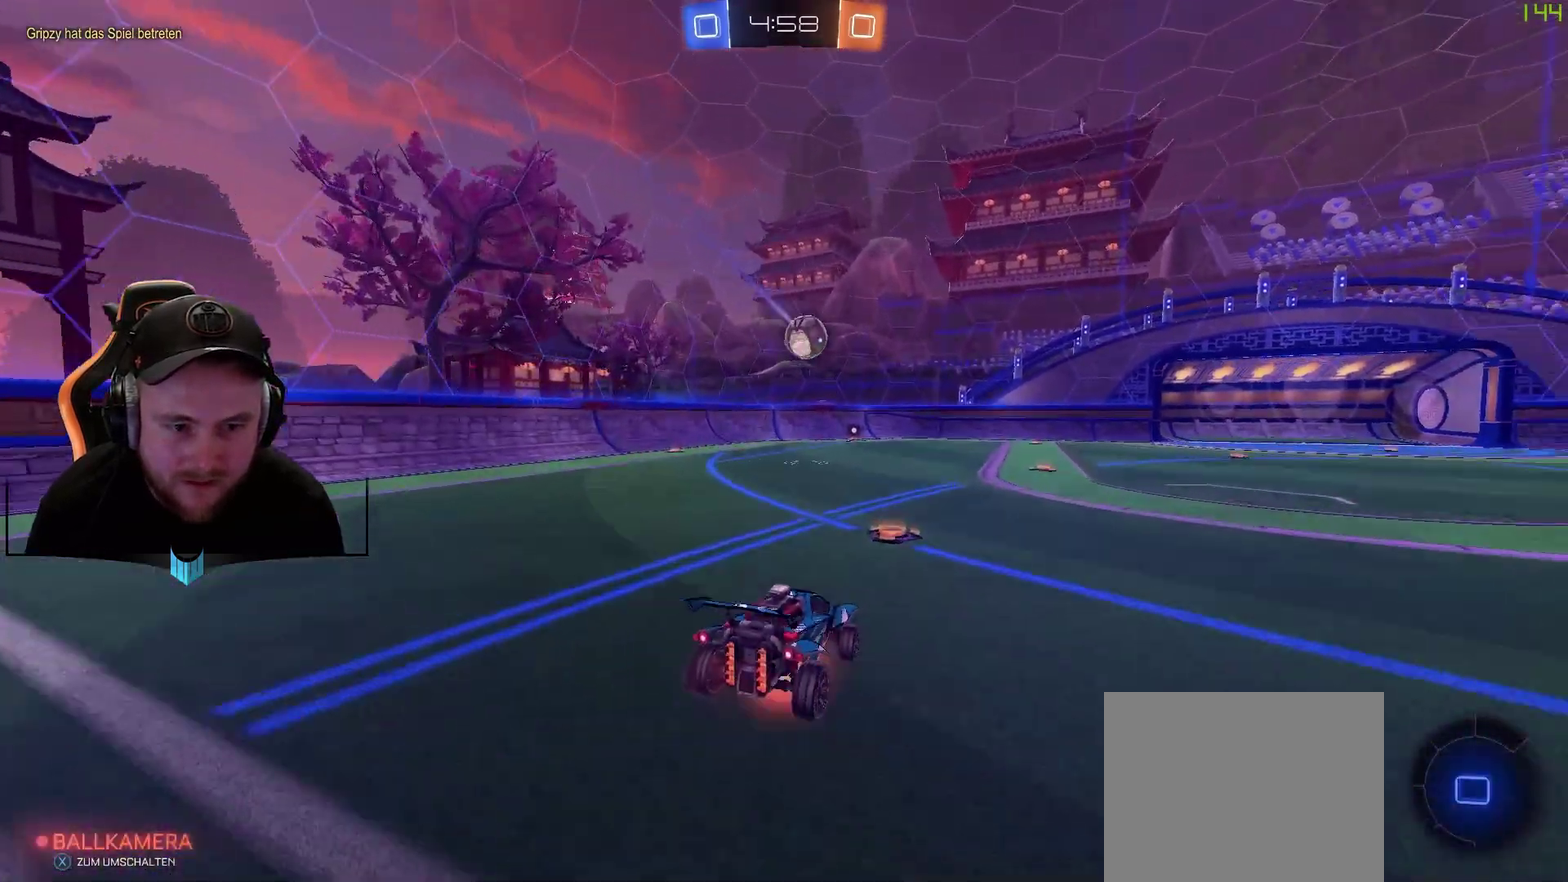
{"buttons": ["R2"], "left_stick": "right", "right_stick": "center", "events": [[33, "A", "down"], [167, "A", "up"], [167, "R1", "up"], [167, "left_stick", "up-right"], [217, "left_stick", "center"], [467, "left_stick", "right"]]}
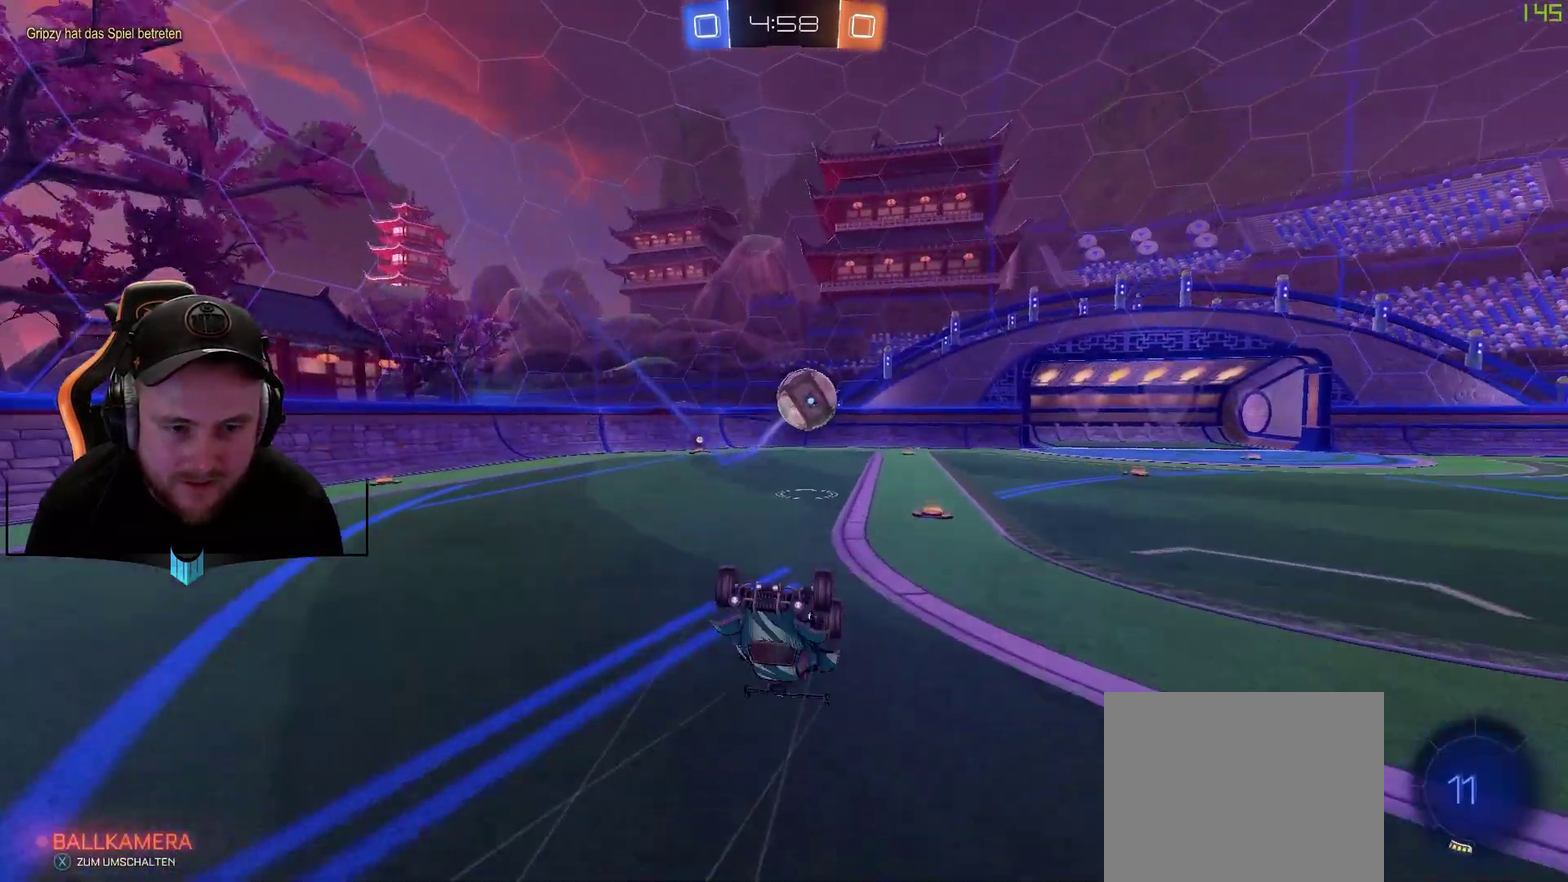
{"buttons": ["R2"], "left_stick": "center", "right_stick": "center", "events": [[217, "left_stick", "center"], [333, "X", "down"], [400, "X", "up"]]}
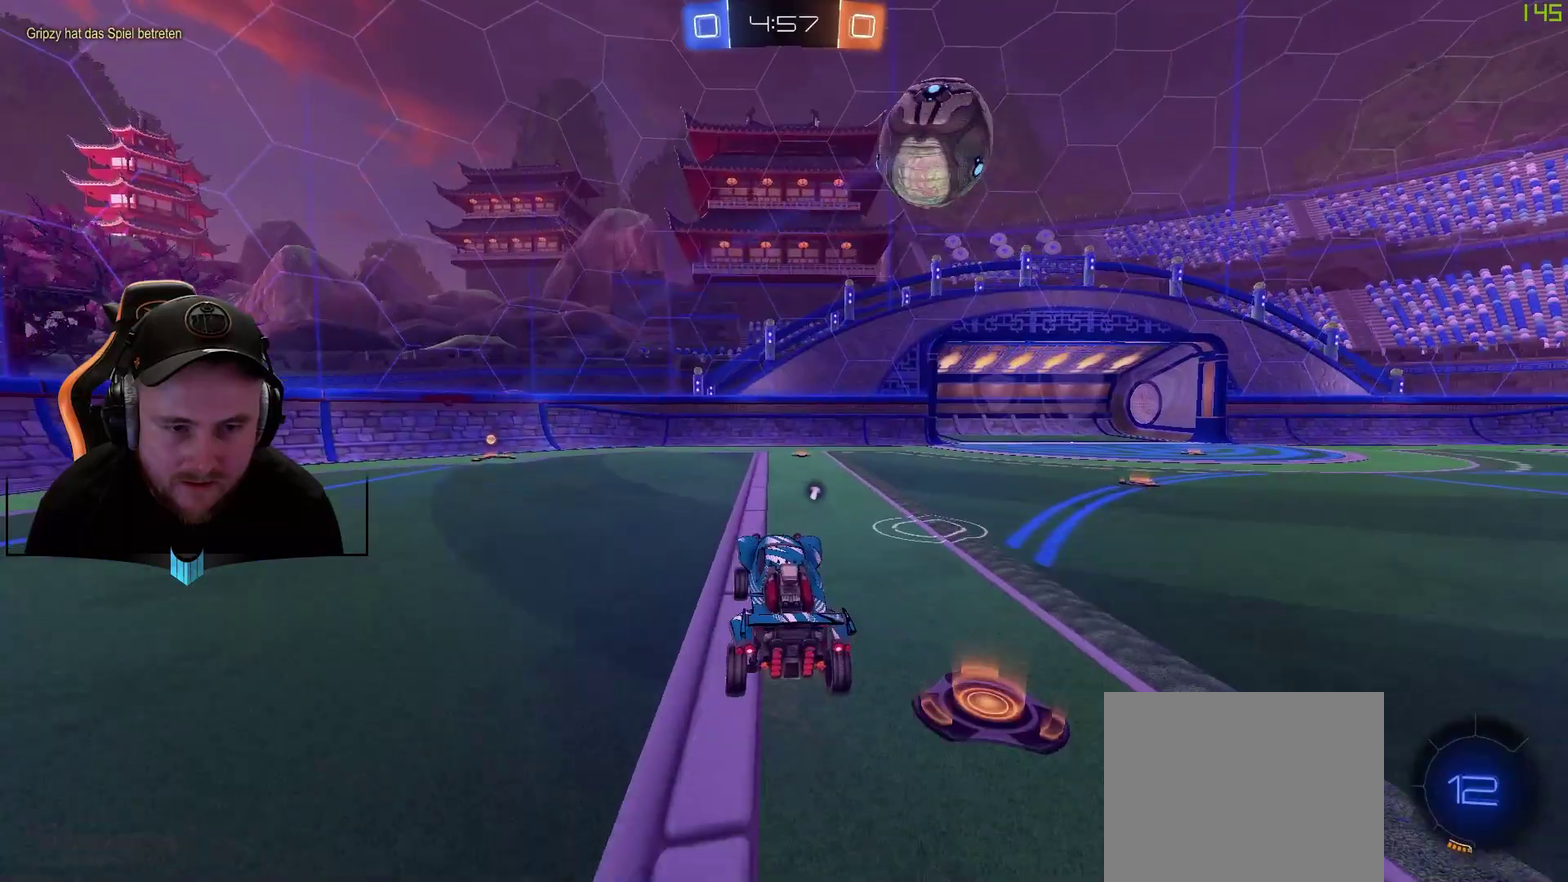
{"buttons": ["L1", "R2"], "left_stick": "right", "right_stick": "center", "events": [[83, "left_stick", "down-left"], [267, "X", "down"], [267, "left_stick", "center"], [333, "X", "up"], [333, "left_stick", "right"], [450, "L1", "down"]]}
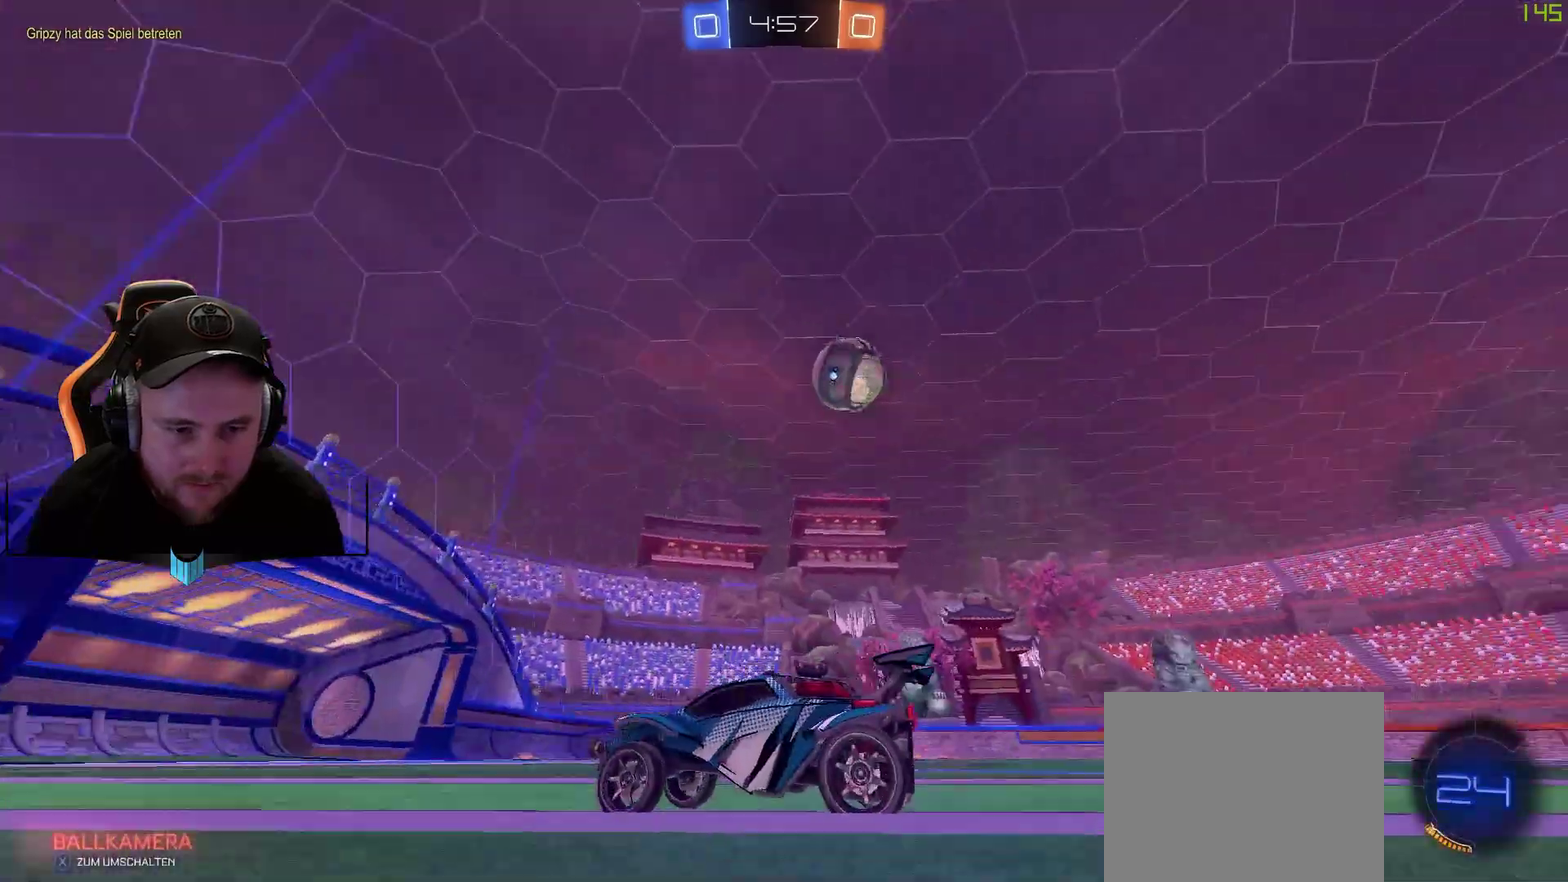
{"buttons": ["L2"], "left_stick": "center", "right_stick": "center", "events": [[83, "L1", "up"], [317, "R2", "up"], [317, "left_stick", "center"], [500, "L2", "down"]]}
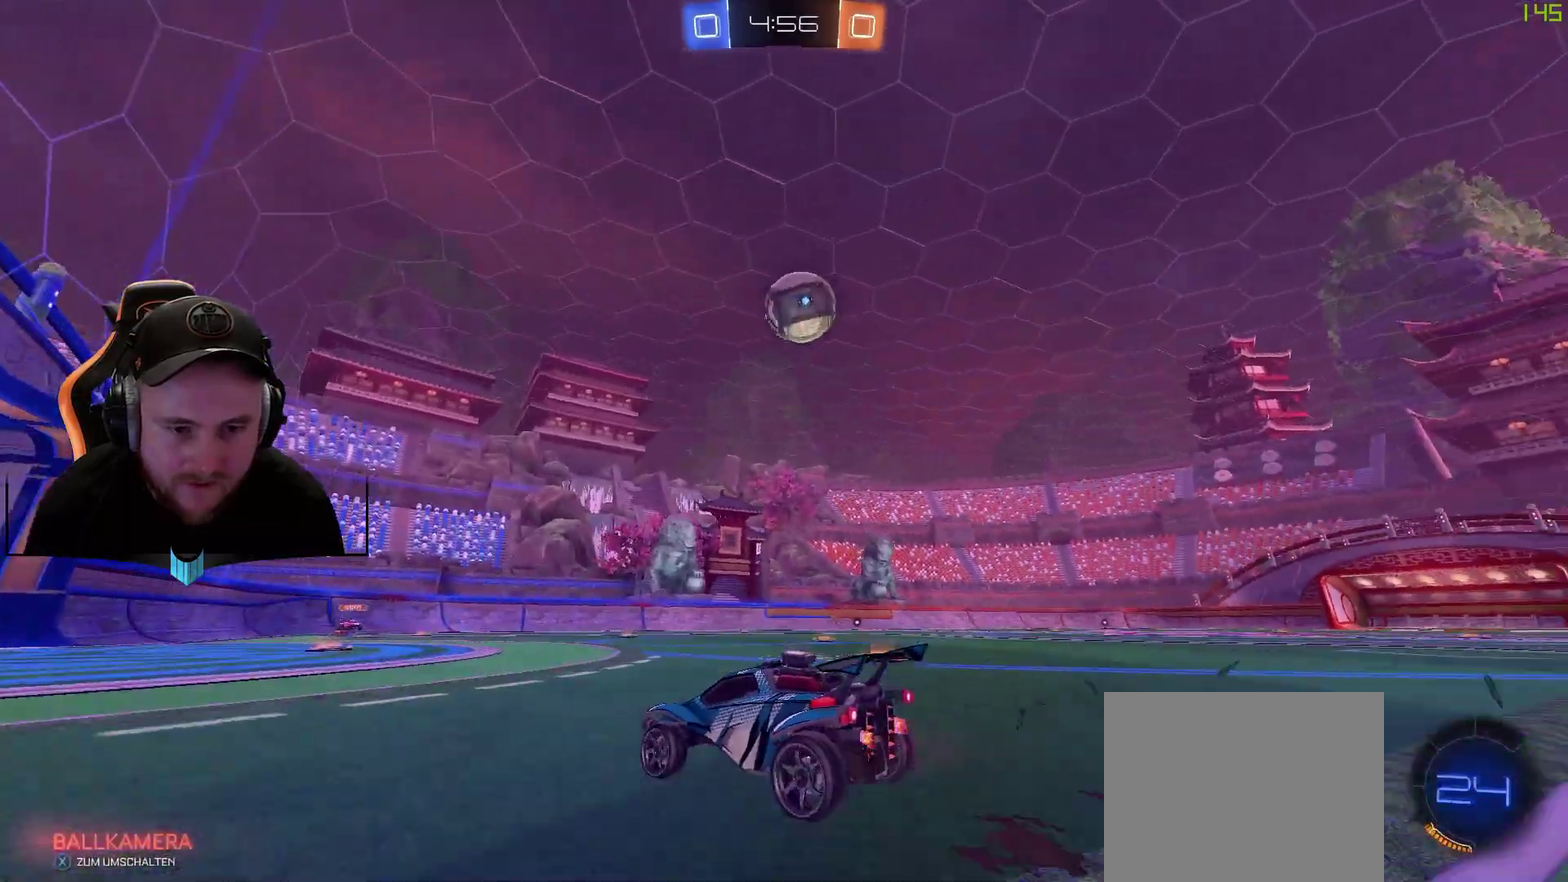
{"buttons": ["A", "L1", "R1", "R2"], "left_stick": "down", "right_stick": "center", "events": [[67, "L2", "up"], [133, "R2", "down"], [217, "left_stick", "right"], [367, "R1", "down"], [367, "left_stick", "center"], [433, "left_stick", "down-left"], [500, "A", "down"], [500, "L1", "down"], [500, "left_stick", "down"]]}
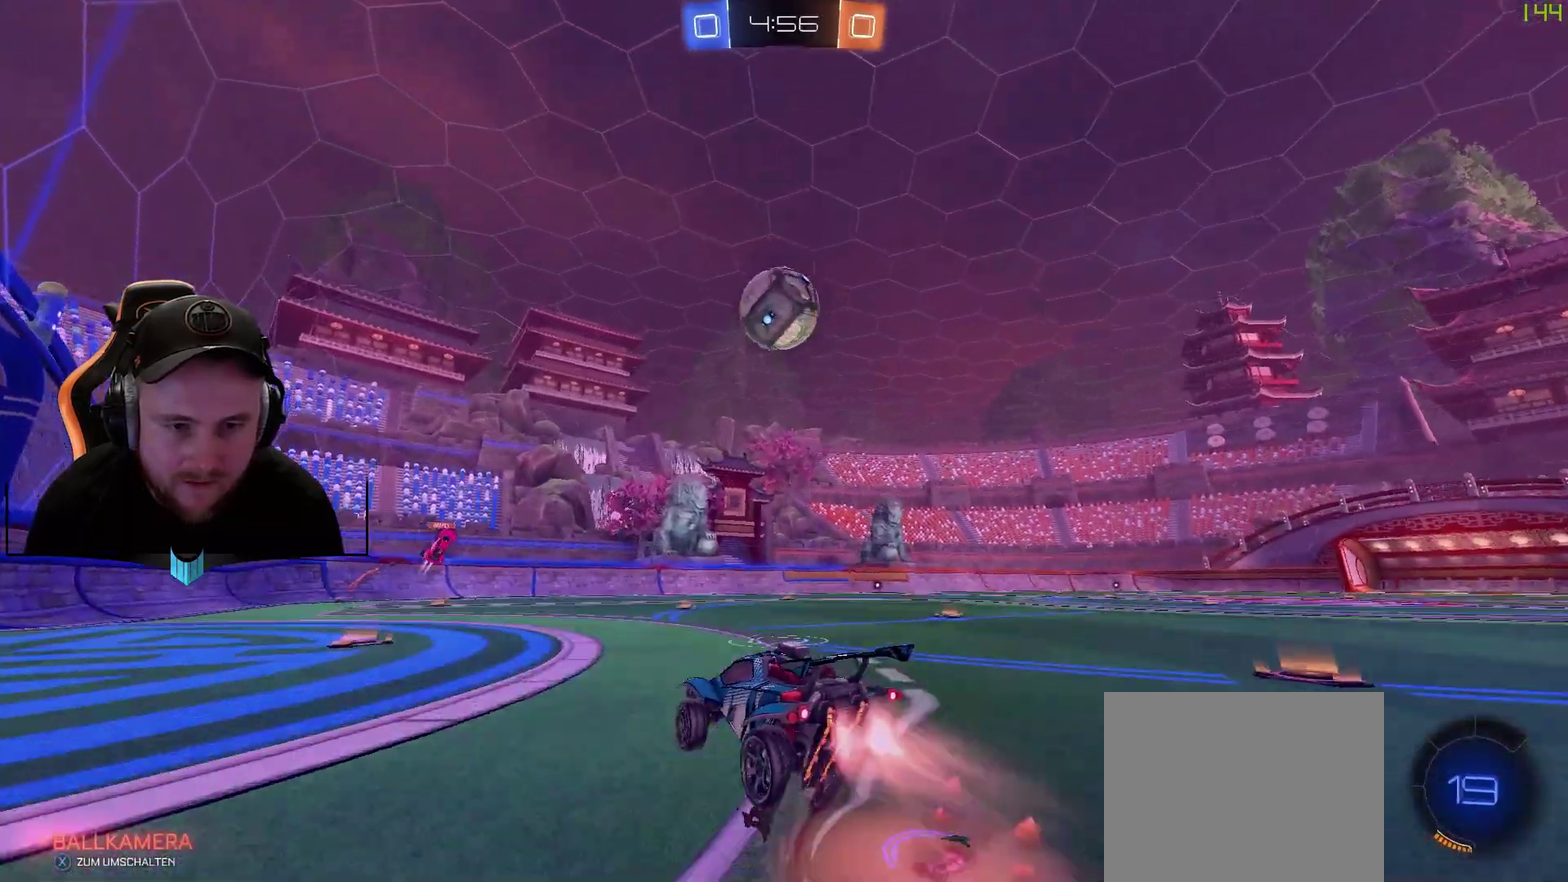
{"buttons": ["R1", "R2"], "left_stick": "up-right", "right_stick": "center", "events": [[183, "L1", "up"], [183, "left_stick", "center"], [250, "A", "up"], [483, "left_stick", "up-right"]]}